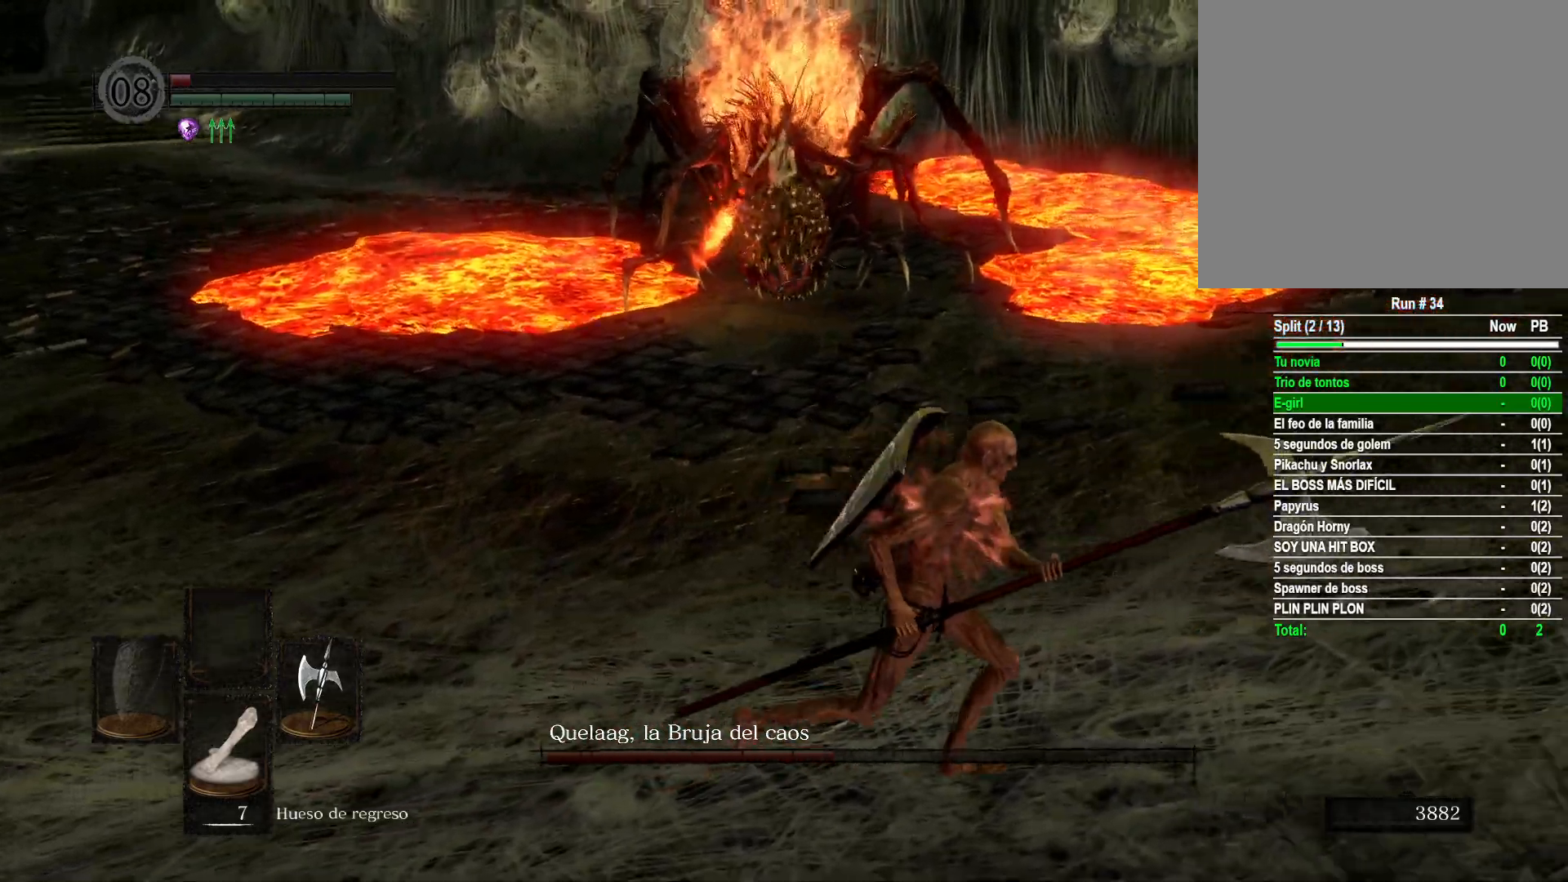
Gameplay with a controller (Xbox layout); each line is a JSON object with the inputs held at the frame after it. "events" lists button and stick changes between this image and that frame as [ms after this image, input, new state], when the widget could be followed in between.
{"buttons": [], "left_stick": "right", "right_stick": "center", "events": [[117, "right_stick", "left"], [300, "right_stick", "center"]]}
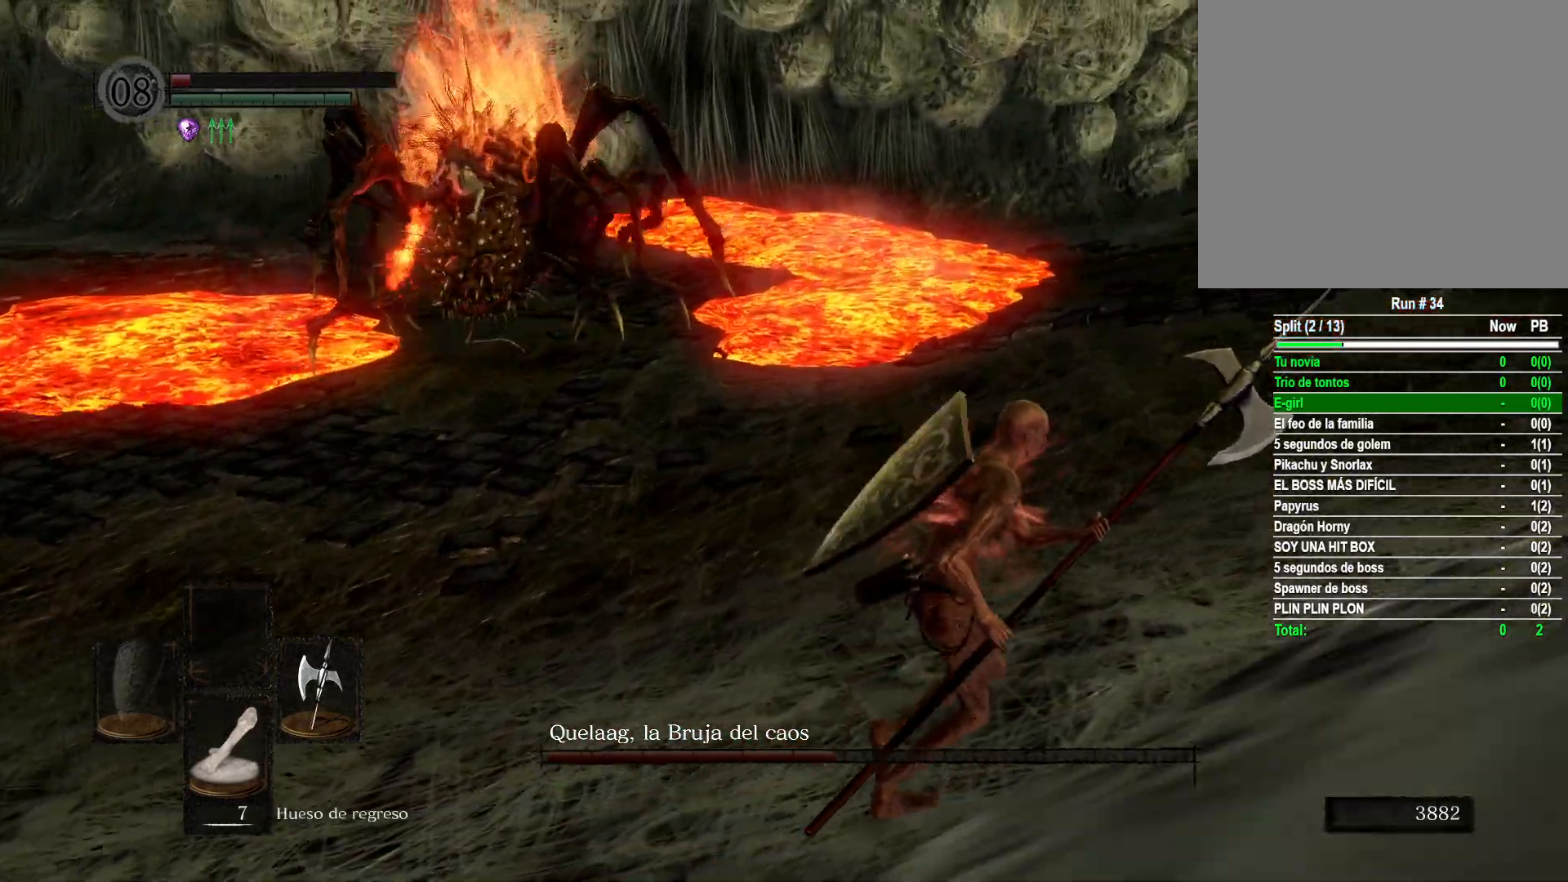
{"buttons": ["B"], "left_stick": "up-right", "right_stick": "center", "events": [[350, "left_stick", "up-right"], [500, "B", "down"]]}
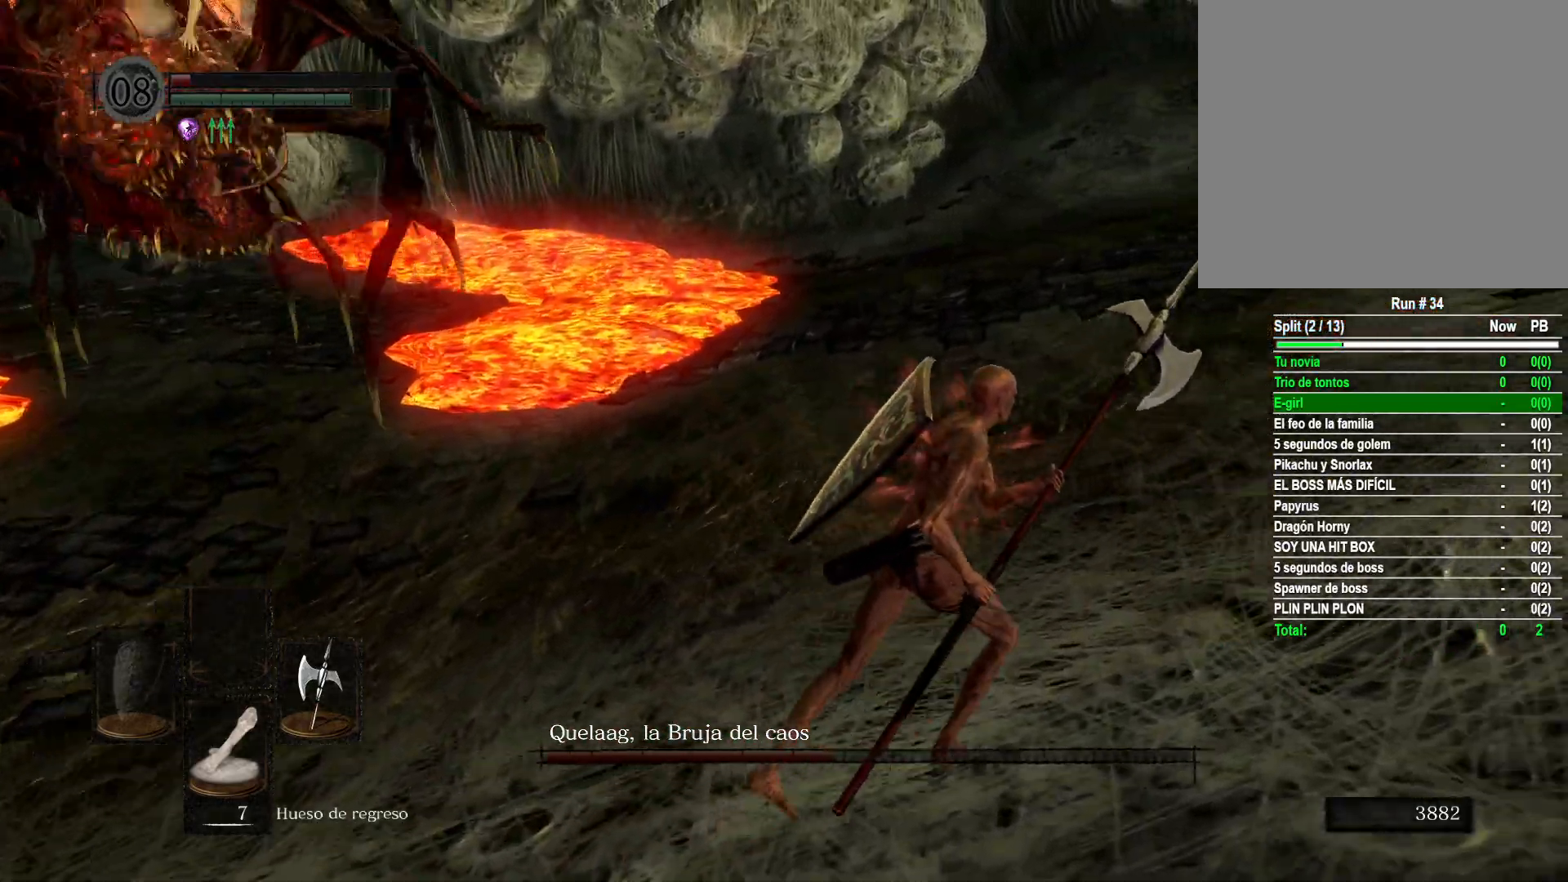
{"buttons": [], "left_stick": "up-right", "right_stick": "center", "events": [[150, "B", "up"], [400, "B", "down"], [483, "B", "up"]]}
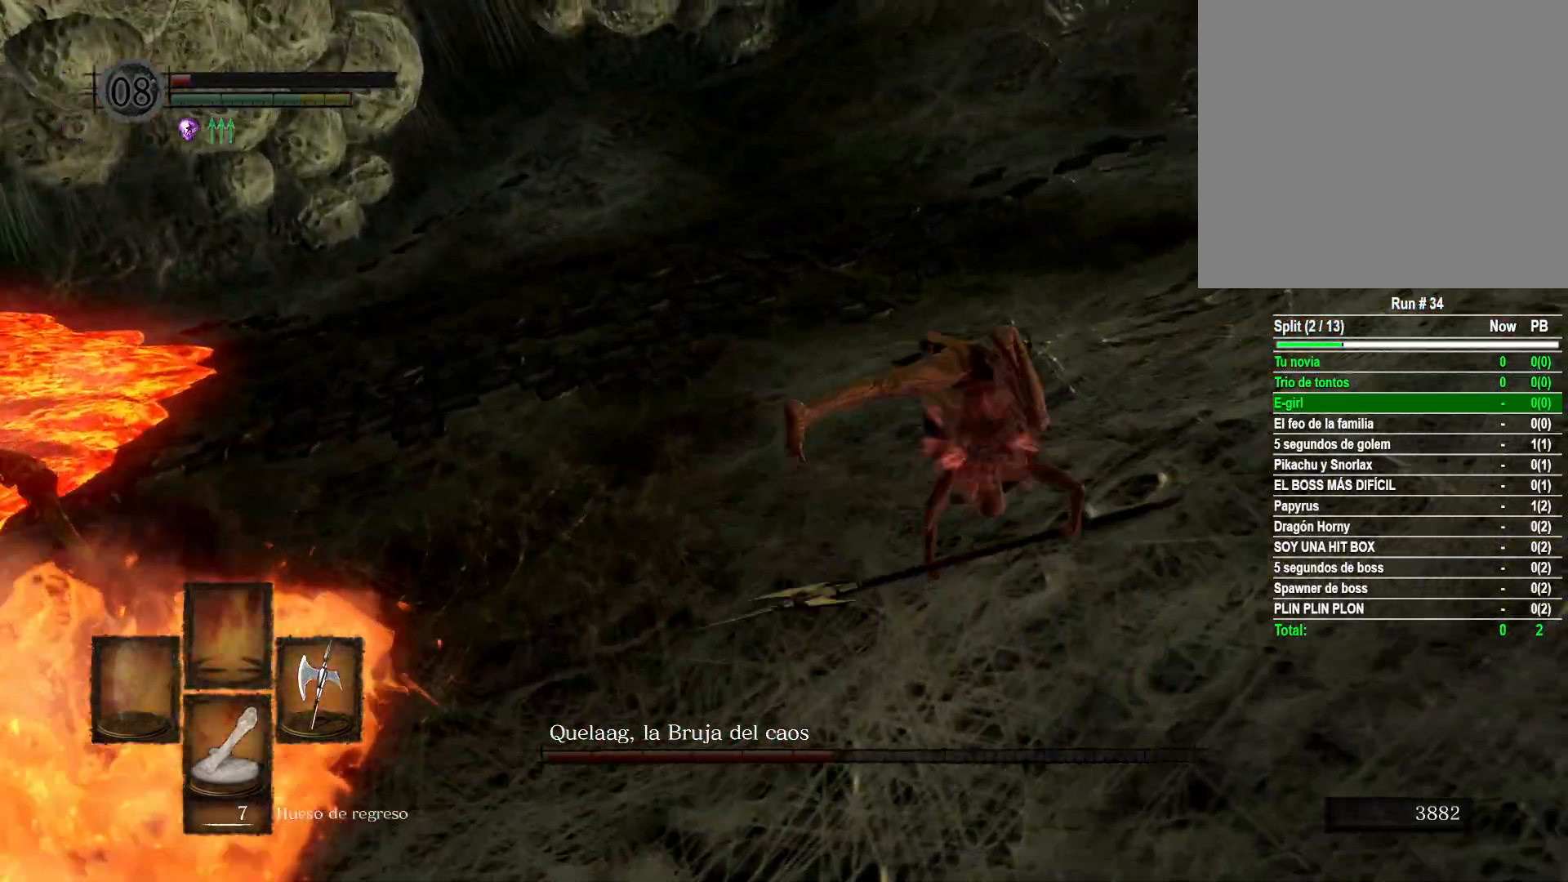
{"buttons": [], "left_stick": "up-right", "right_stick": "center", "events": [[67, "B", "down"], [167, "B", "up"], [250, "B", "down"], [333, "B", "up"]]}
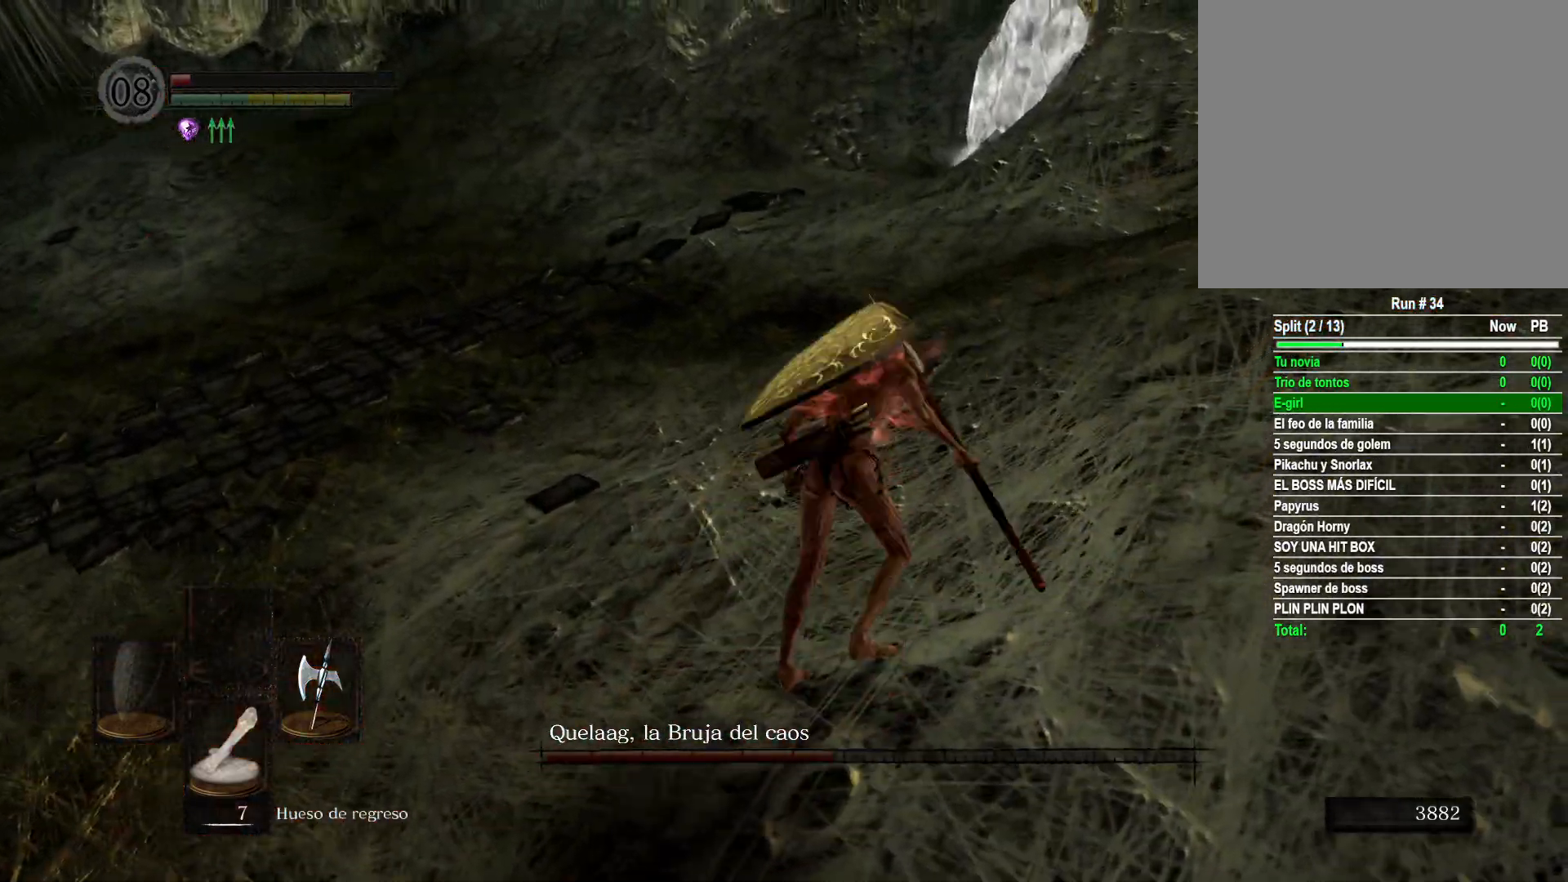
{"buttons": [], "left_stick": "up-right", "right_stick": "left", "events": [[17, "right_stick", "left"]]}
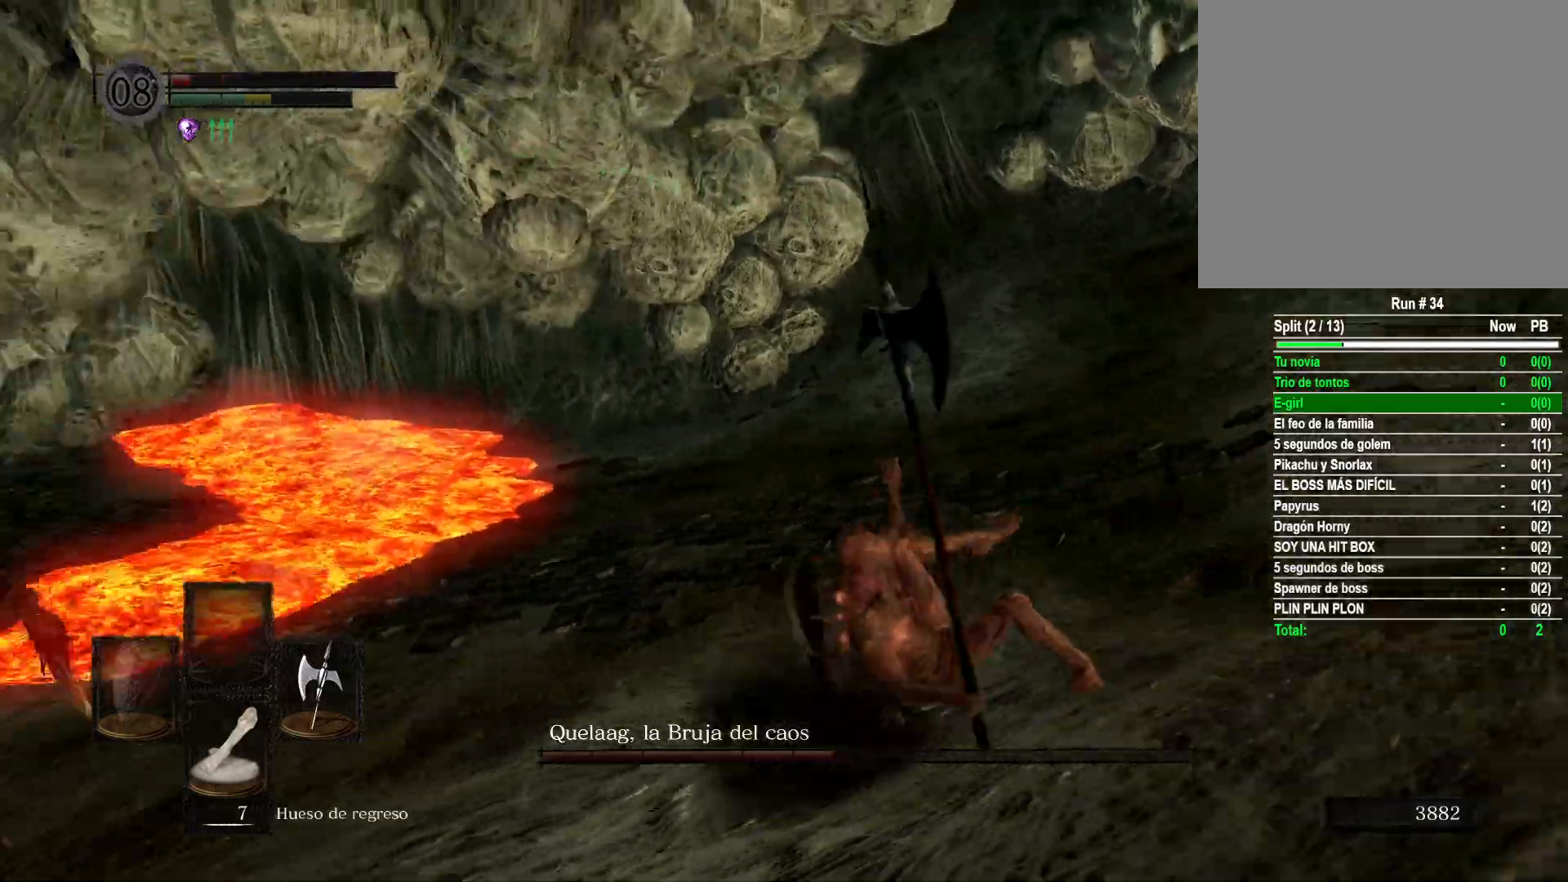
{"buttons": [], "left_stick": "right", "right_stick": "left", "events": [[150, "right_stick", "down-left"], [183, "left_stick", "right"], [250, "right_stick", "center"], [450, "right_stick", "left"]]}
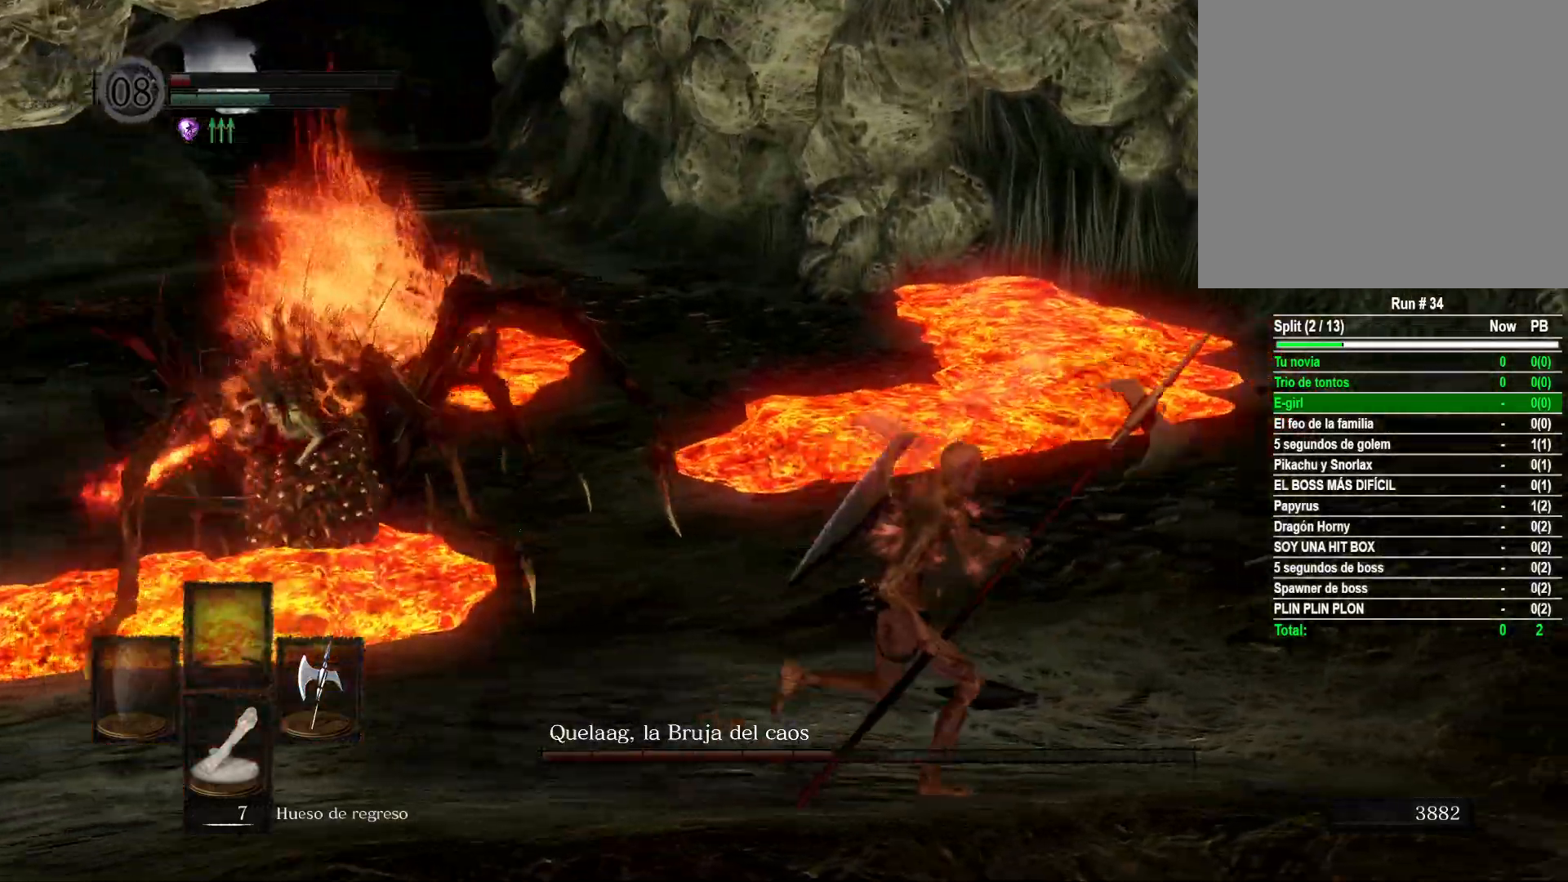
{"buttons": [], "left_stick": "right", "right_stick": "left", "events": [[183, "right_stick", "center"], [233, "right_stick", "left"]]}
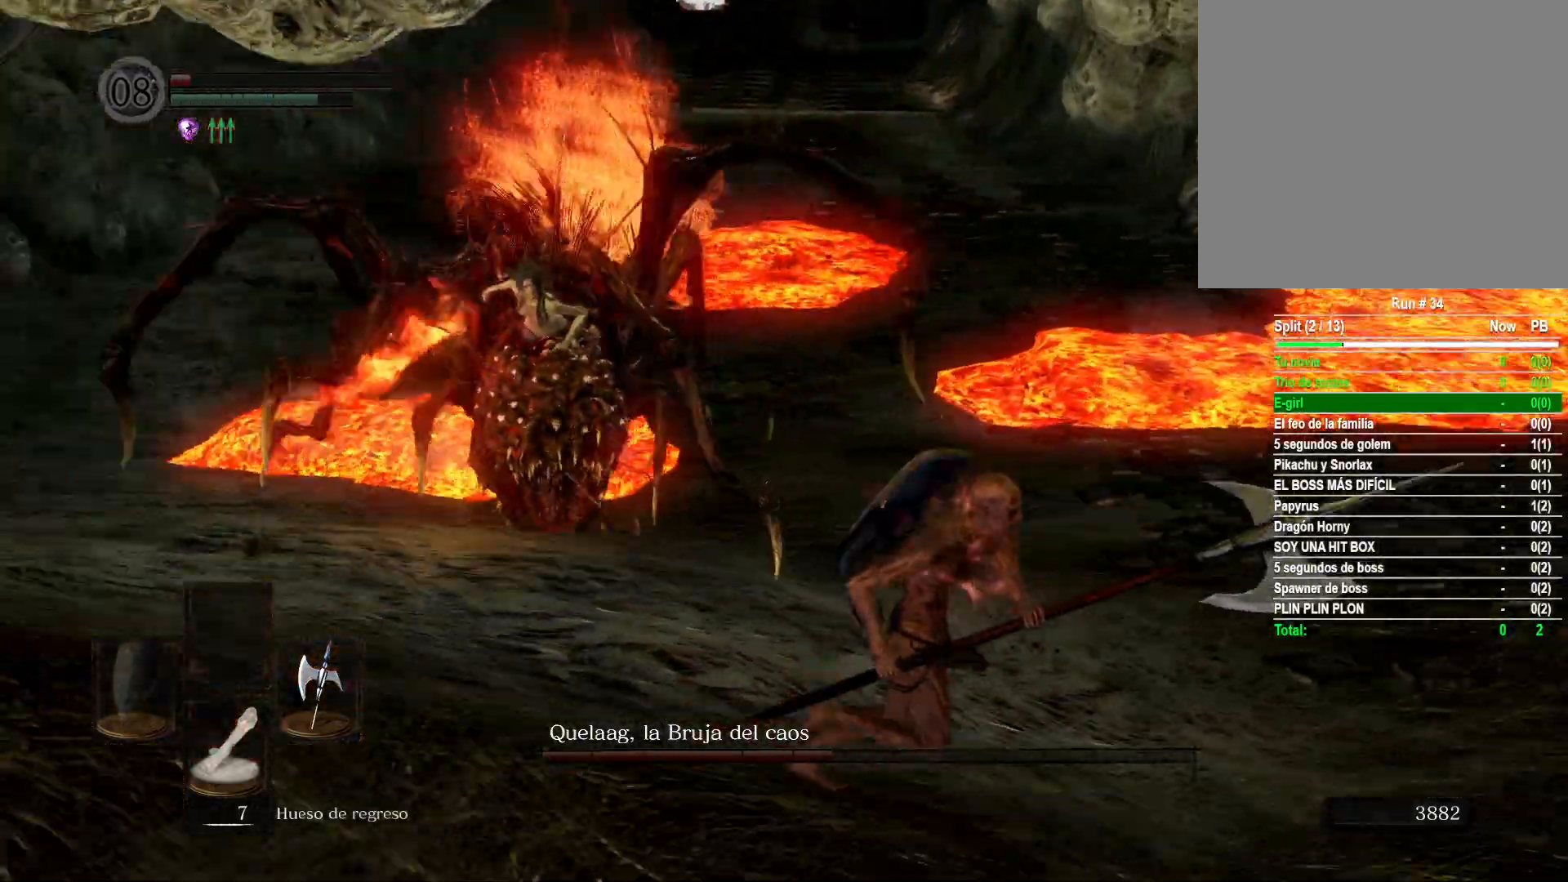
{"buttons": [], "left_stick": "right", "right_stick": "center", "events": [[33, "left_stick", "down-right"], [67, "right_stick", "center"], [167, "right_stick", "left"], [333, "left_stick", "right"], [417, "right_stick", "center"]]}
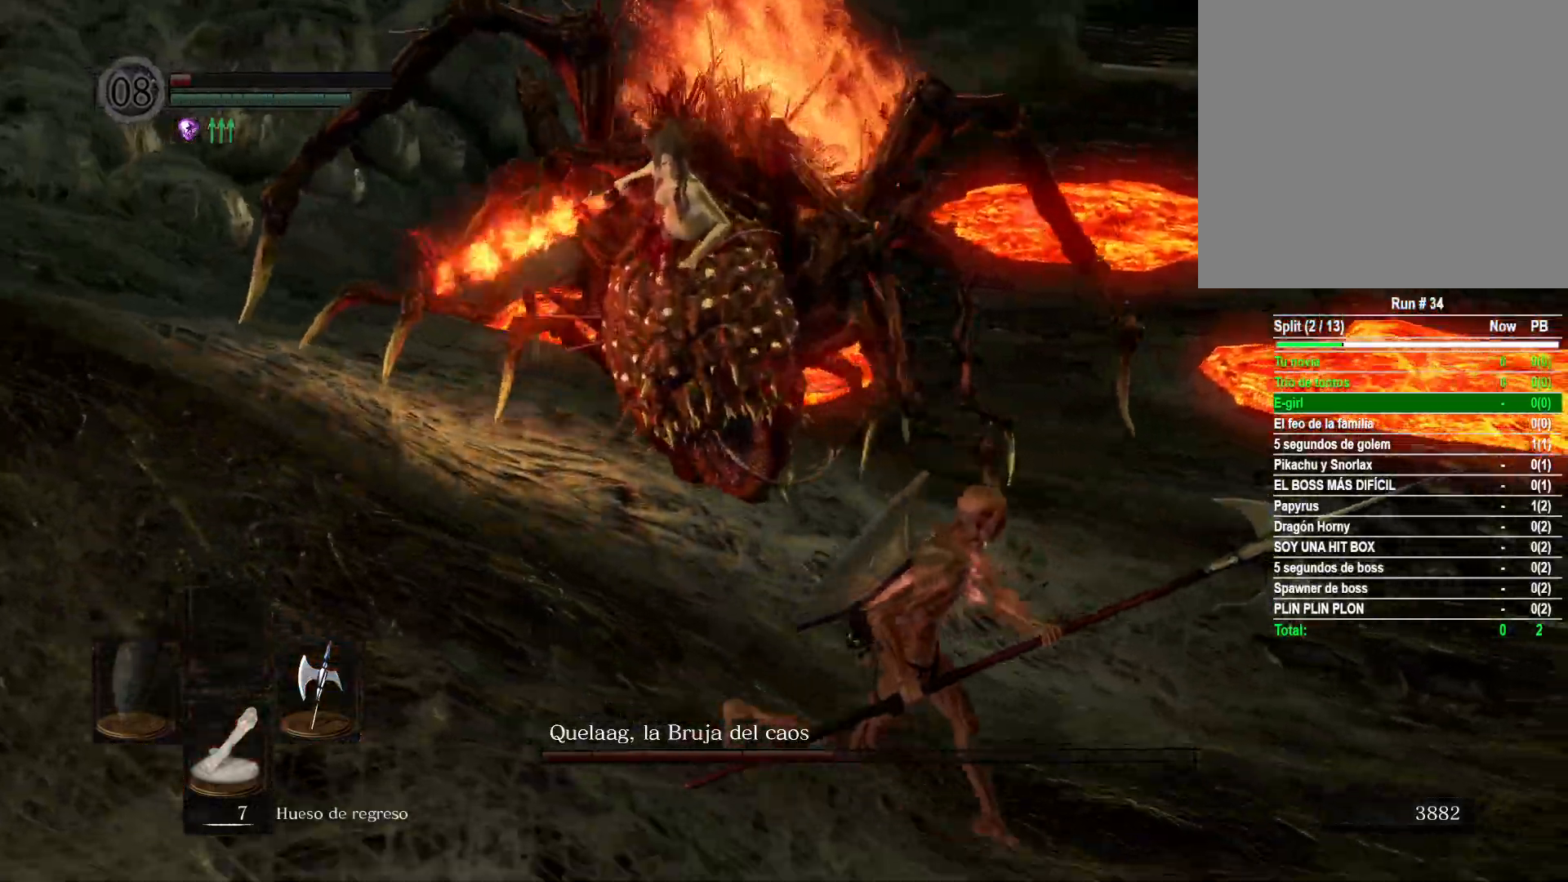
{"buttons": [], "left_stick": "down-right", "right_stick": "left", "events": [[33, "right_stick", "left"], [267, "left_stick", "down-right"], [333, "right_stick", "center"], [467, "right_stick", "left"]]}
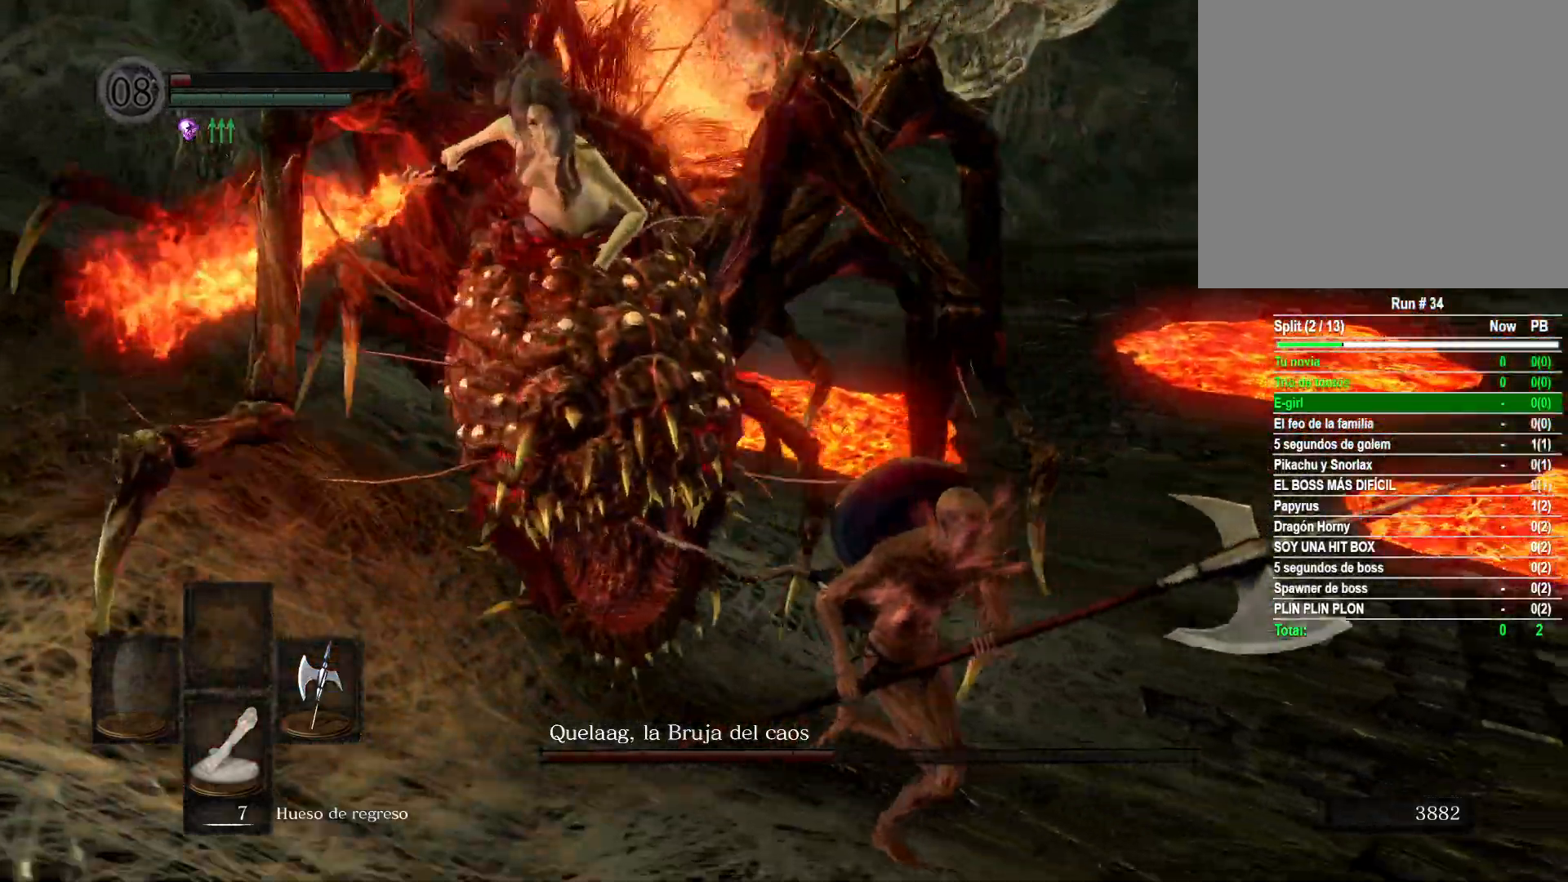
{"buttons": [], "left_stick": "down-right", "right_stick": "left", "events": [[167, "right_stick", "up-left"], [283, "right_stick", "center"], [433, "right_stick", "left"]]}
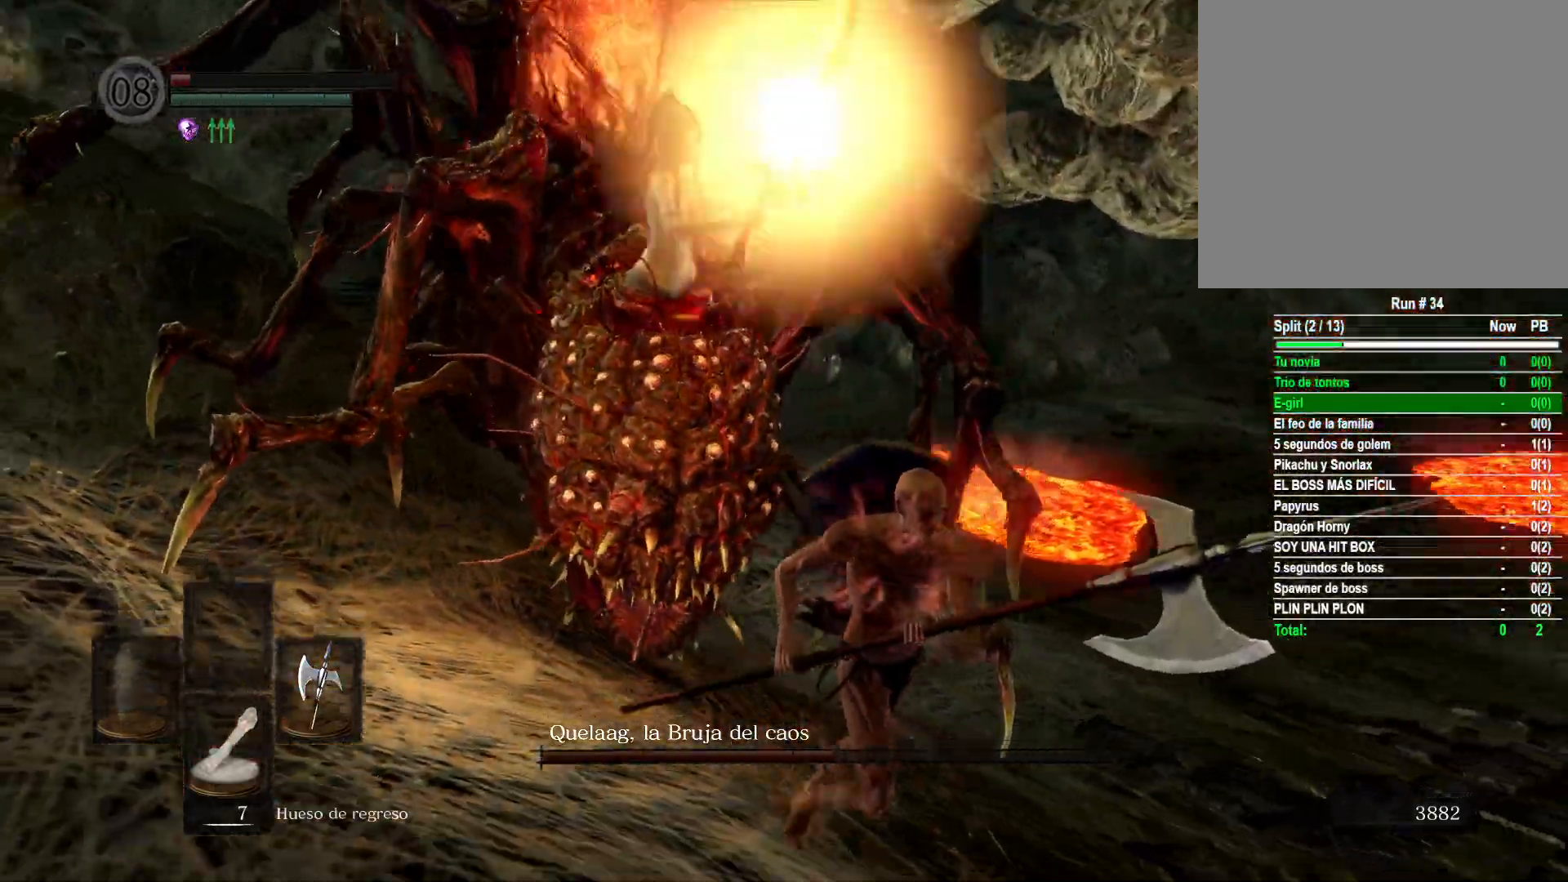
{"buttons": ["B"], "left_stick": "down-right", "right_stick": "center", "events": [[133, "right_stick", "center"], [467, "B", "down"]]}
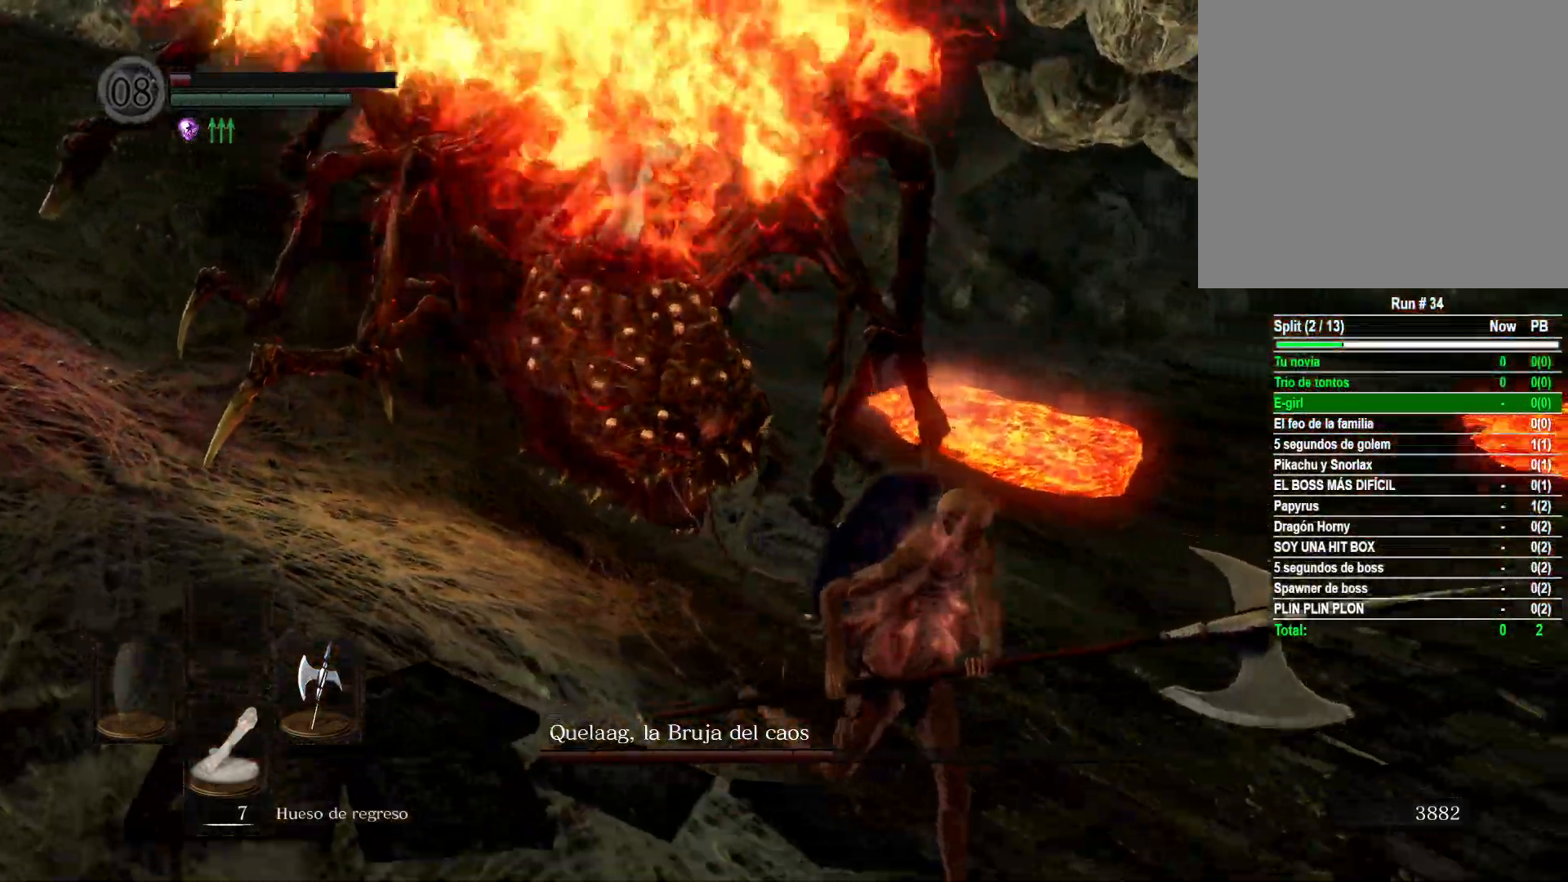
{"buttons": [], "left_stick": "center", "right_stick": "center", "events": [[50, "B", "up"], [300, "left_stick", "center"]]}
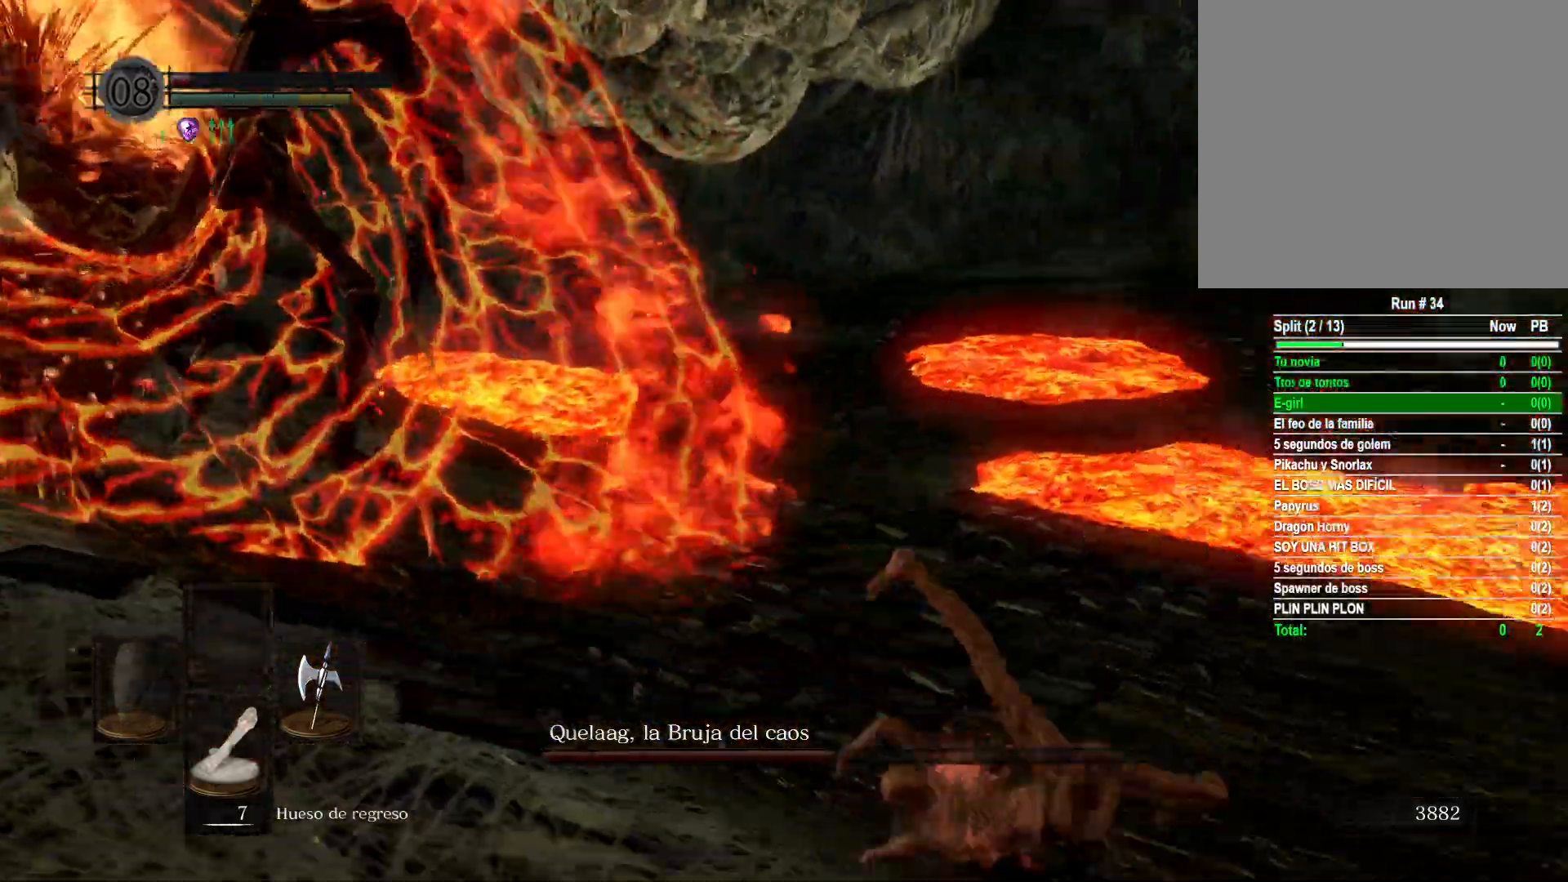
{"buttons": [], "left_stick": "right", "right_stick": "left", "events": [[50, "right_stick", "left"], [67, "left_stick", "right"]]}
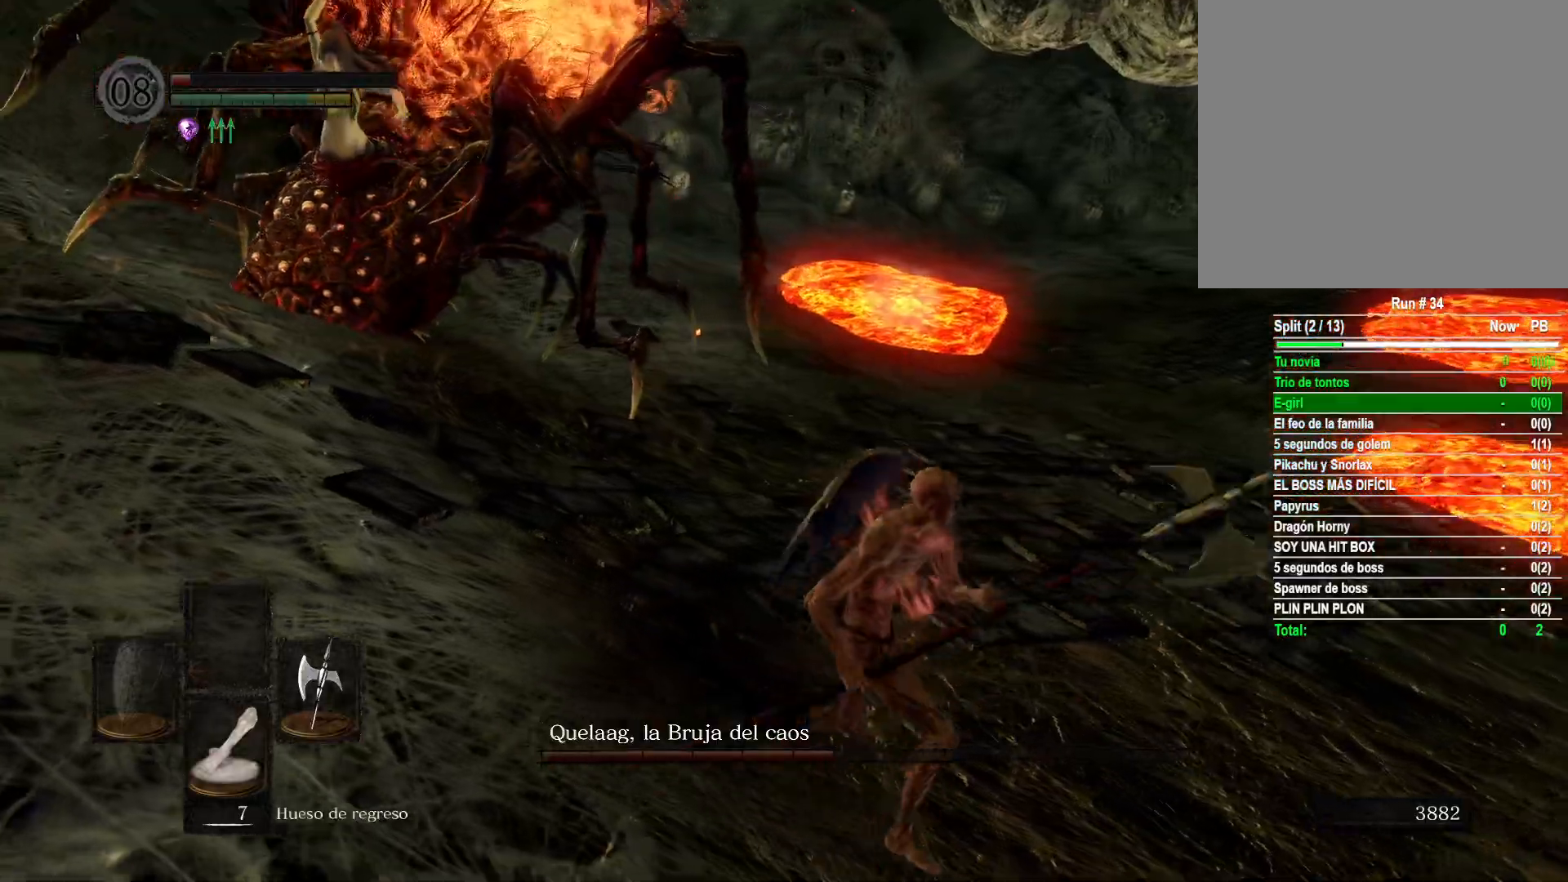
{"buttons": [], "left_stick": "left", "right_stick": "up-left", "events": [[100, "left_stick", "down-right"], [150, "right_stick", "center"], [217, "right_stick", "left"], [333, "left_stick", "down-left"], [400, "right_stick", "up-left"], [467, "left_stick", "left"]]}
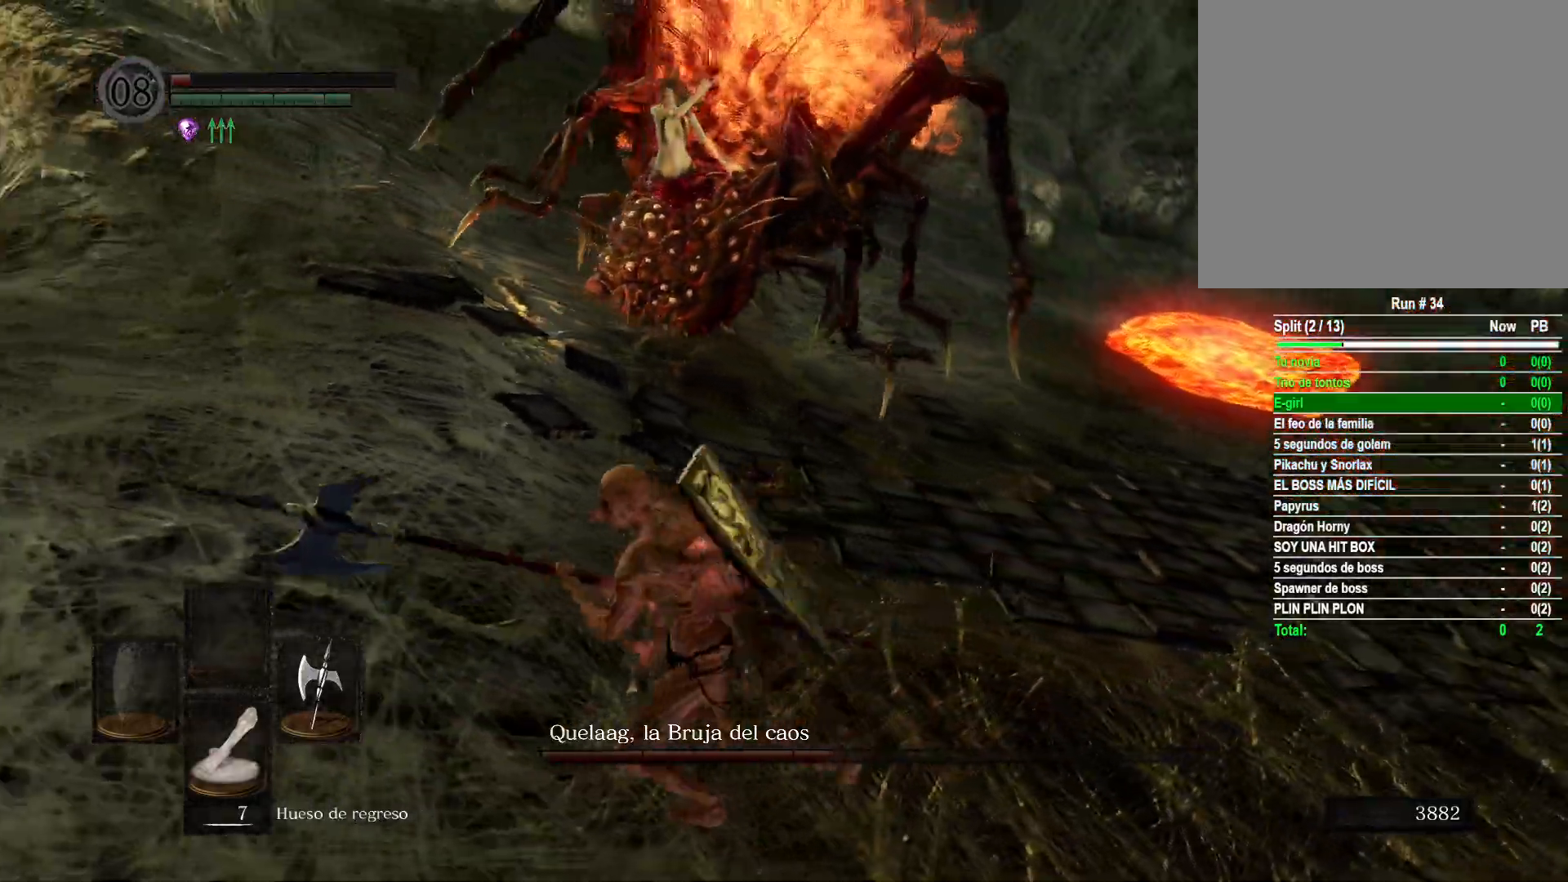
{"buttons": [], "left_stick": "down-right", "right_stick": "center", "events": [[67, "right_stick", "center"], [100, "left_stick", "up-left"], [283, "left_stick", "up-right"], [500, "left_stick", "down-right"]]}
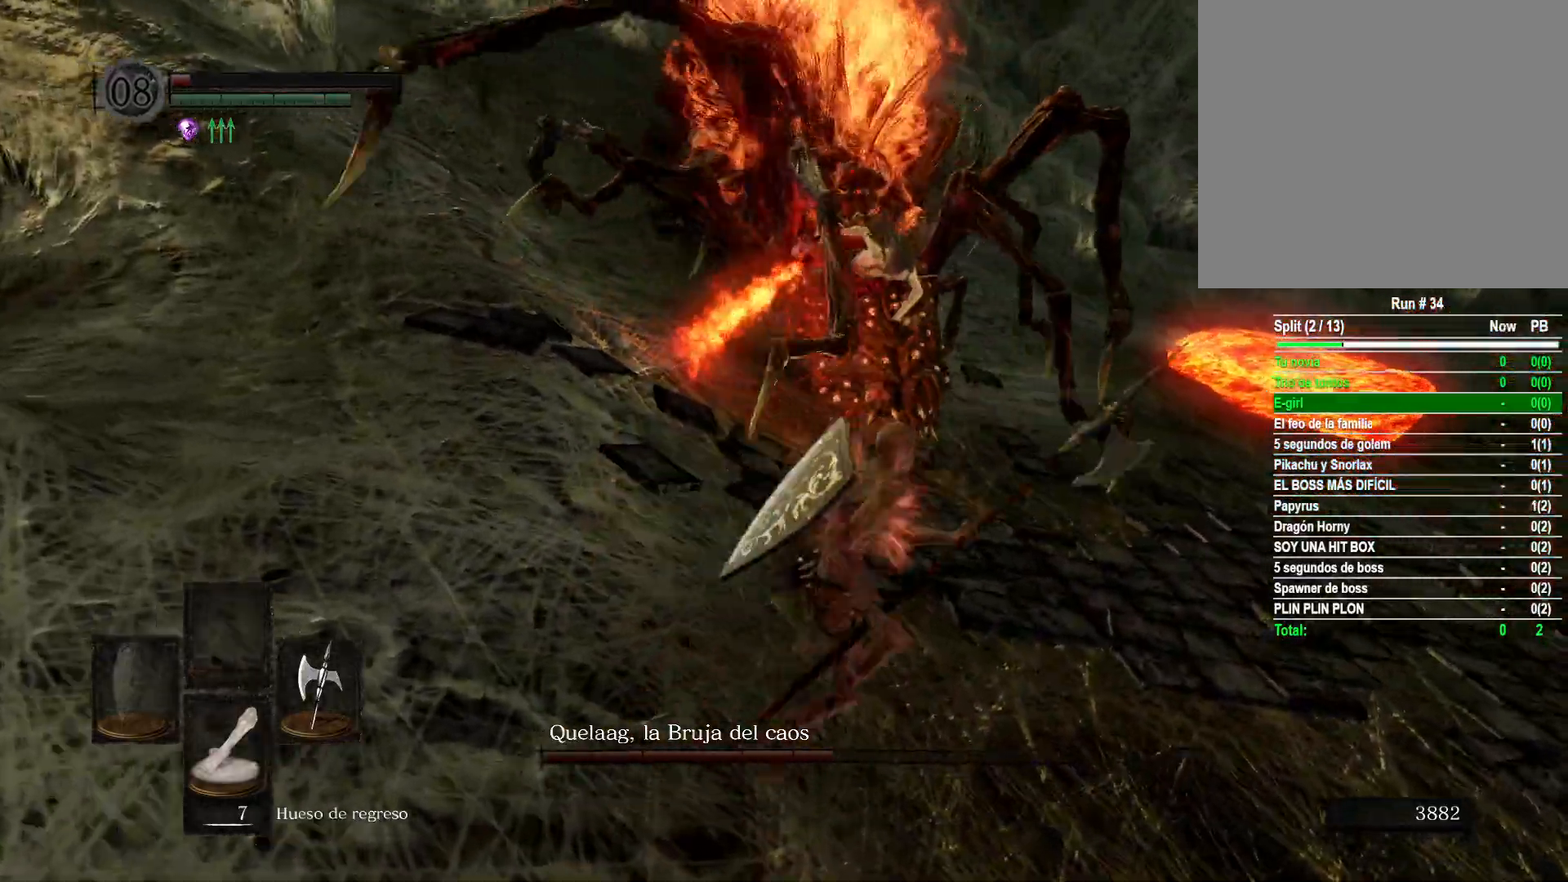
{"buttons": [], "left_stick": "down-right", "right_stick": "left", "events": [[133, "right_stick", "left"], [300, "right_stick", "up-left"], [400, "right_stick", "left"]]}
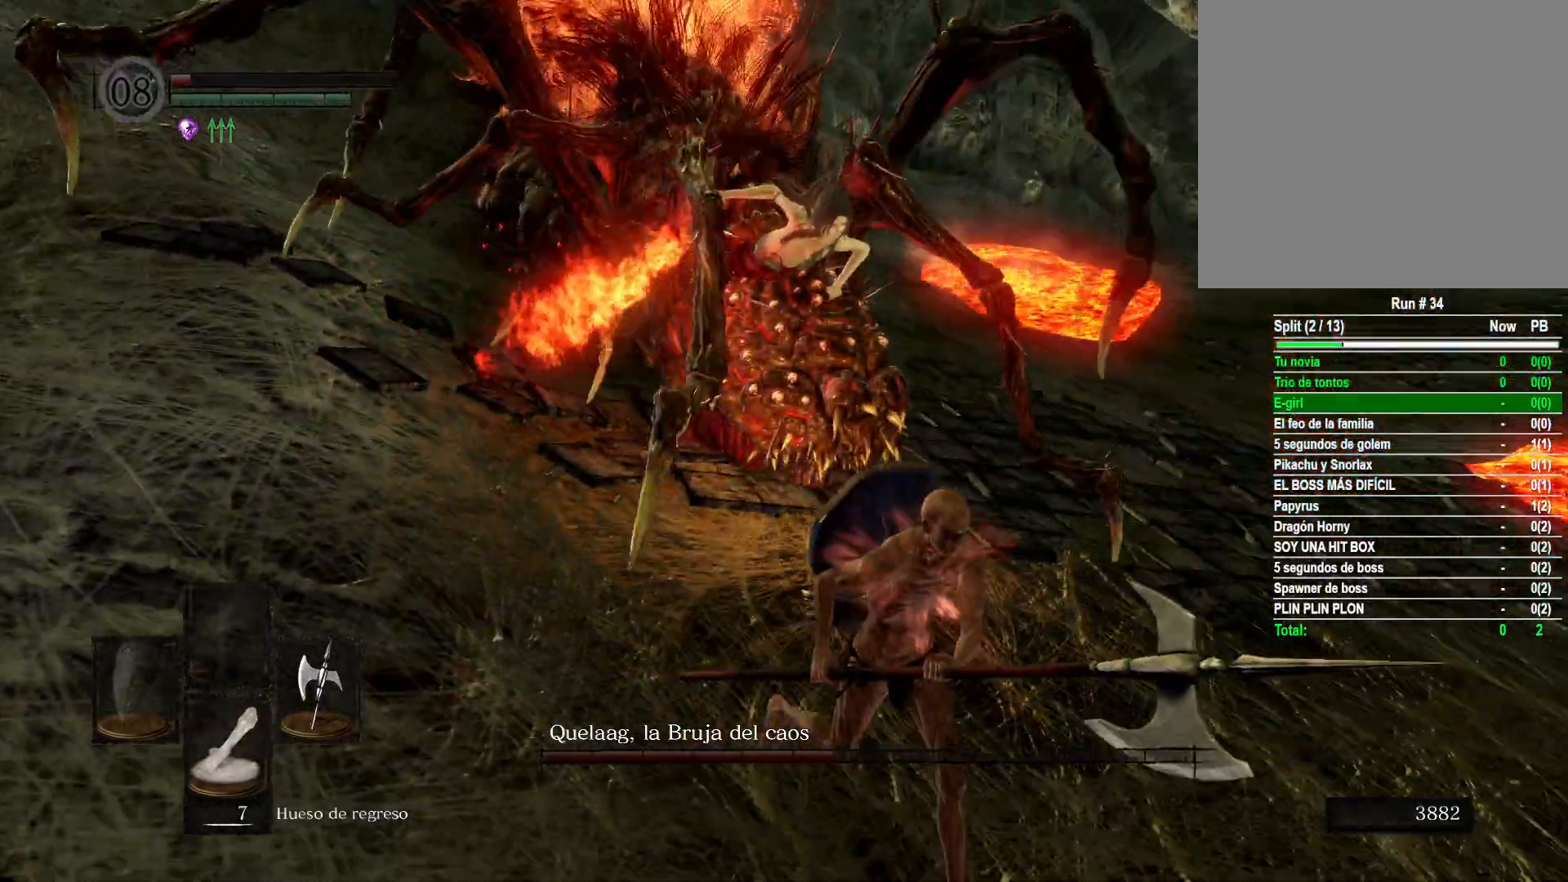
{"buttons": [], "left_stick": "down-right", "right_stick": "center", "events": [[133, "left_stick", "down"], [233, "right_stick", "center"], [317, "right_stick", "up"], [400, "right_stick", "center"], [467, "left_stick", "down-right"]]}
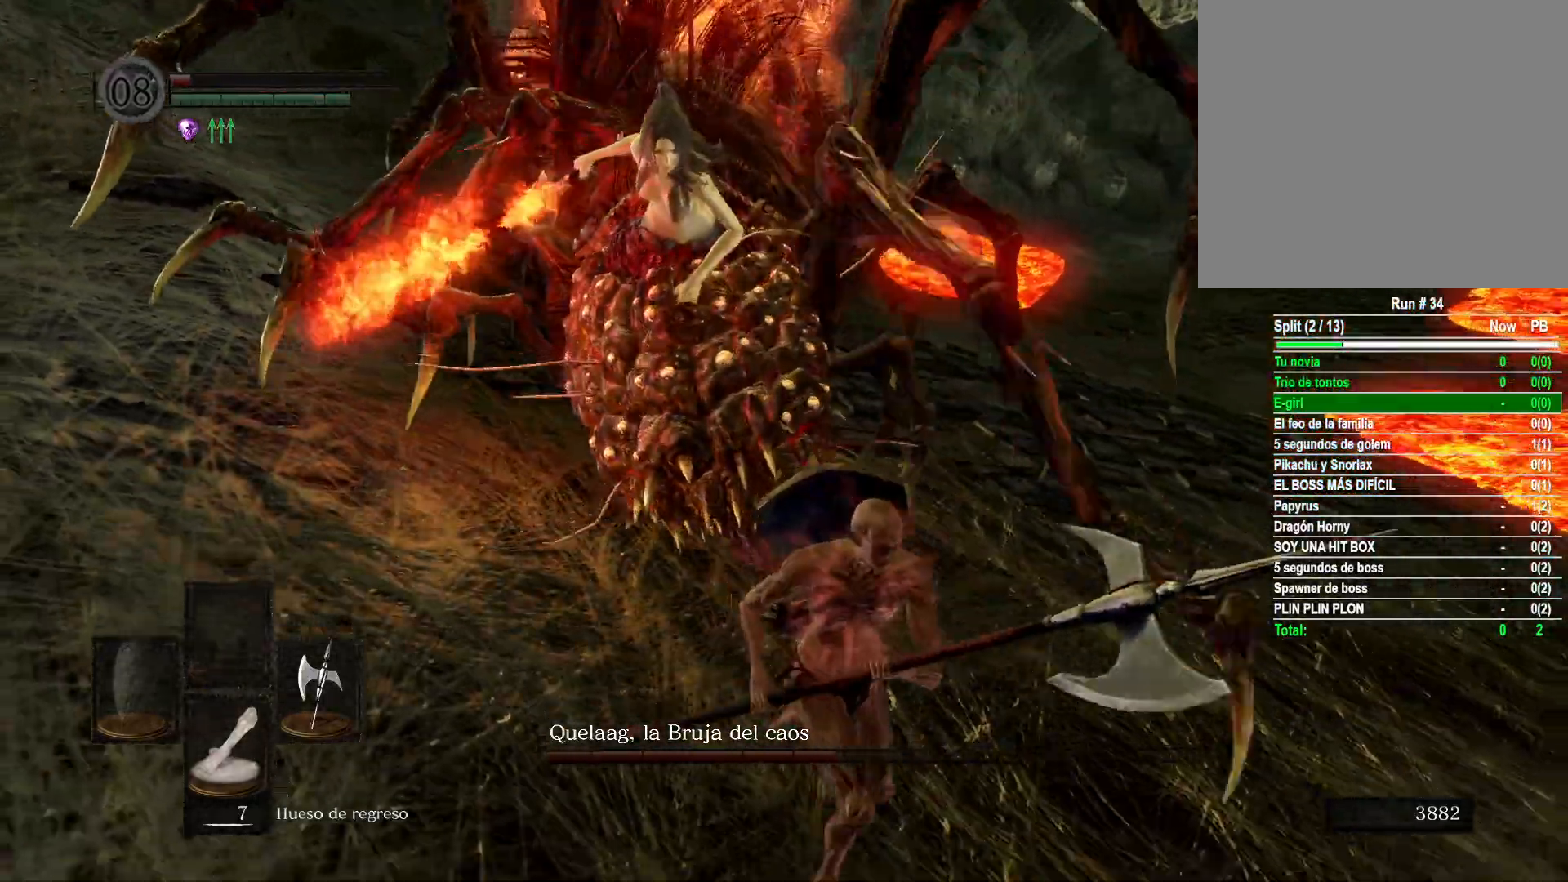
{"buttons": [], "left_stick": "down-right", "right_stick": "up-left", "events": [[33, "right_stick", "left"], [233, "right_stick", "up-left"]]}
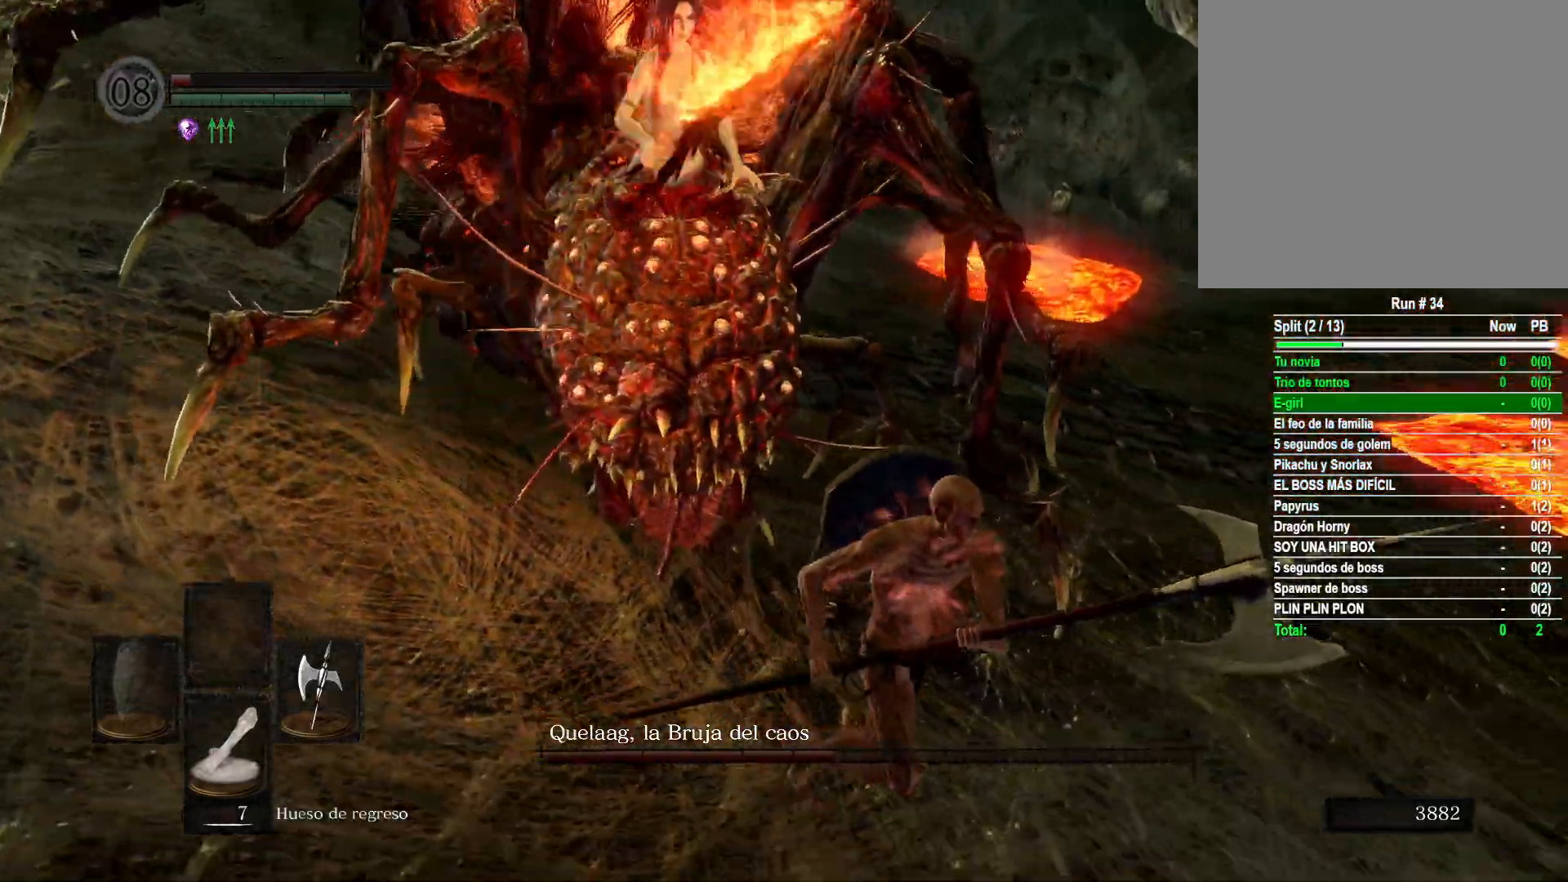
{"buttons": [], "left_stick": "up-right", "right_stick": "center", "events": [[50, "right_stick", "center"], [200, "right_stick", "left"], [217, "left_stick", "right"], [383, "right_stick", "center"], [450, "left_stick", "up-right"]]}
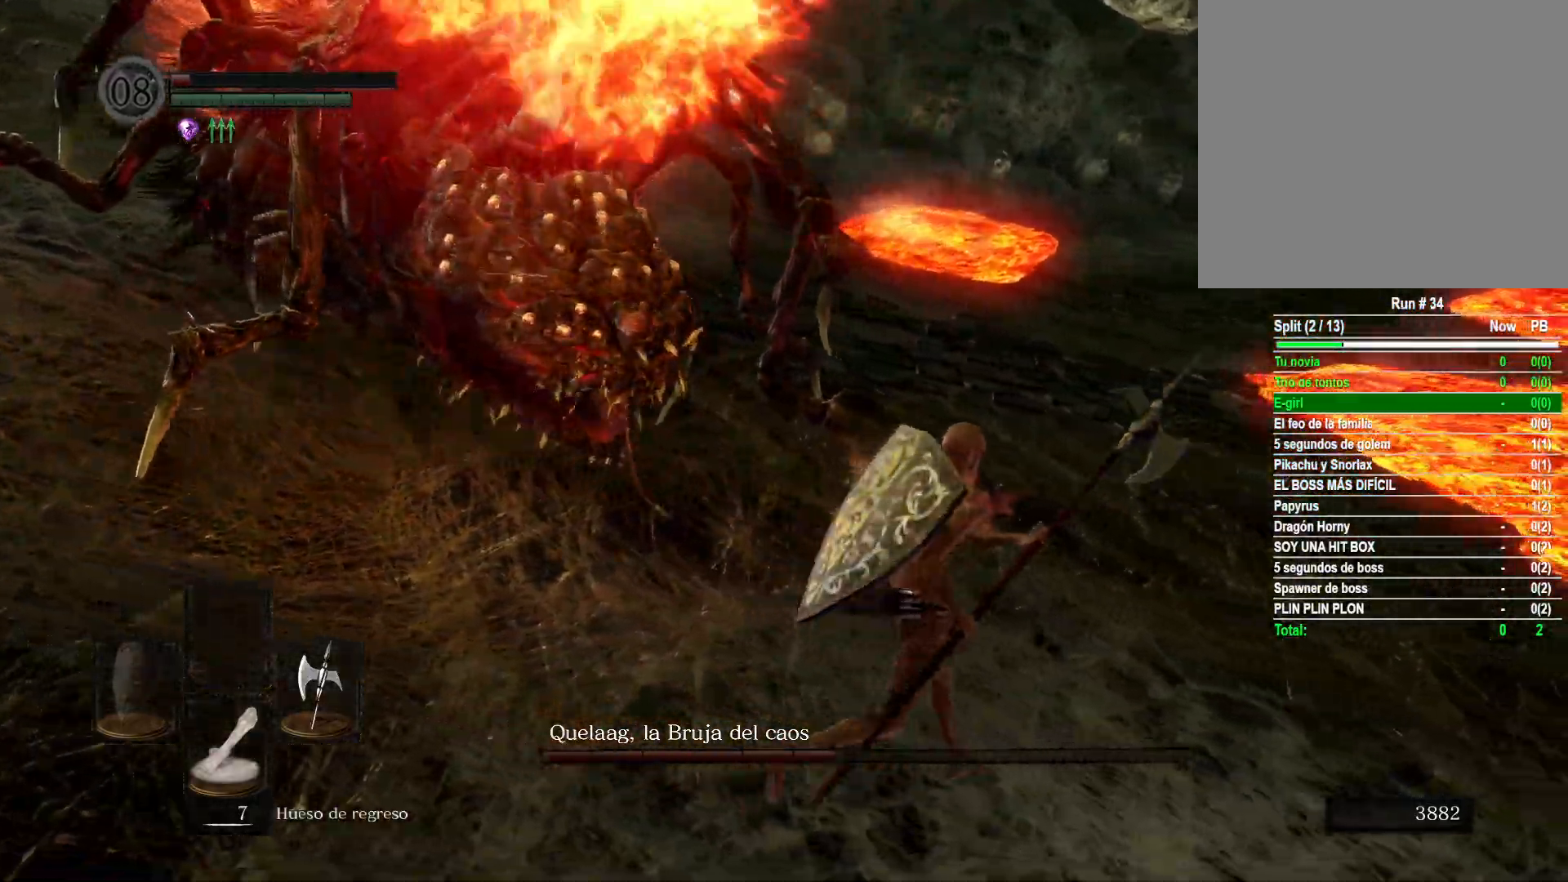
{"buttons": [], "left_stick": "up-right", "right_stick": "center", "events": [[100, "B", "down"], [200, "B", "up"]]}
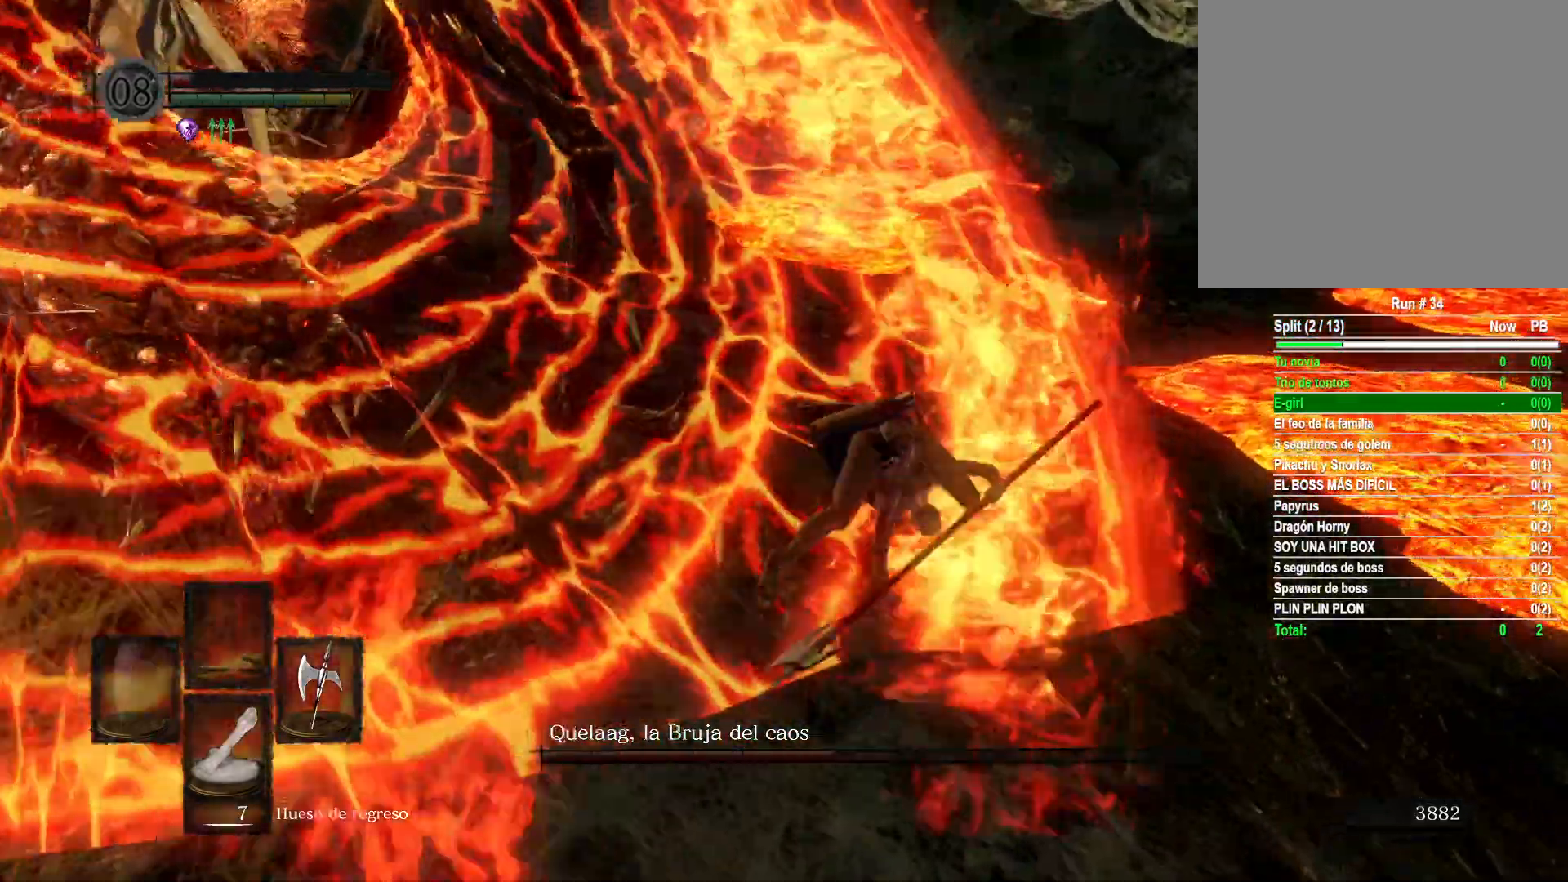
{"buttons": ["B"], "left_stick": "up", "right_stick": "center", "events": [[200, "B", "down"], [283, "left_stick", "up"]]}
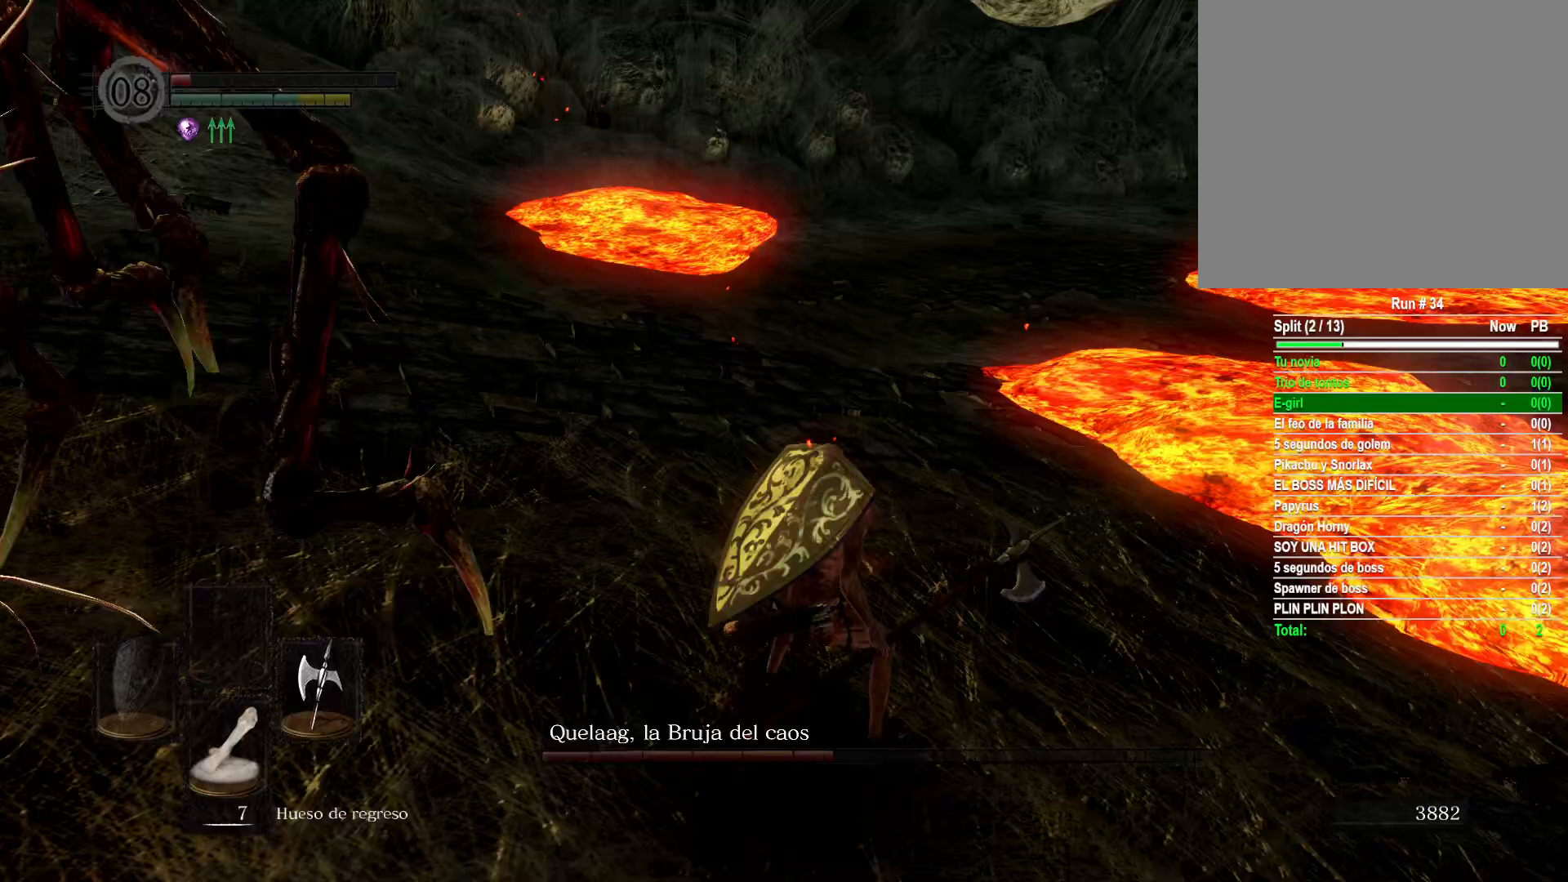
{"buttons": ["B"], "left_stick": "up", "right_stick": "center", "events": []}
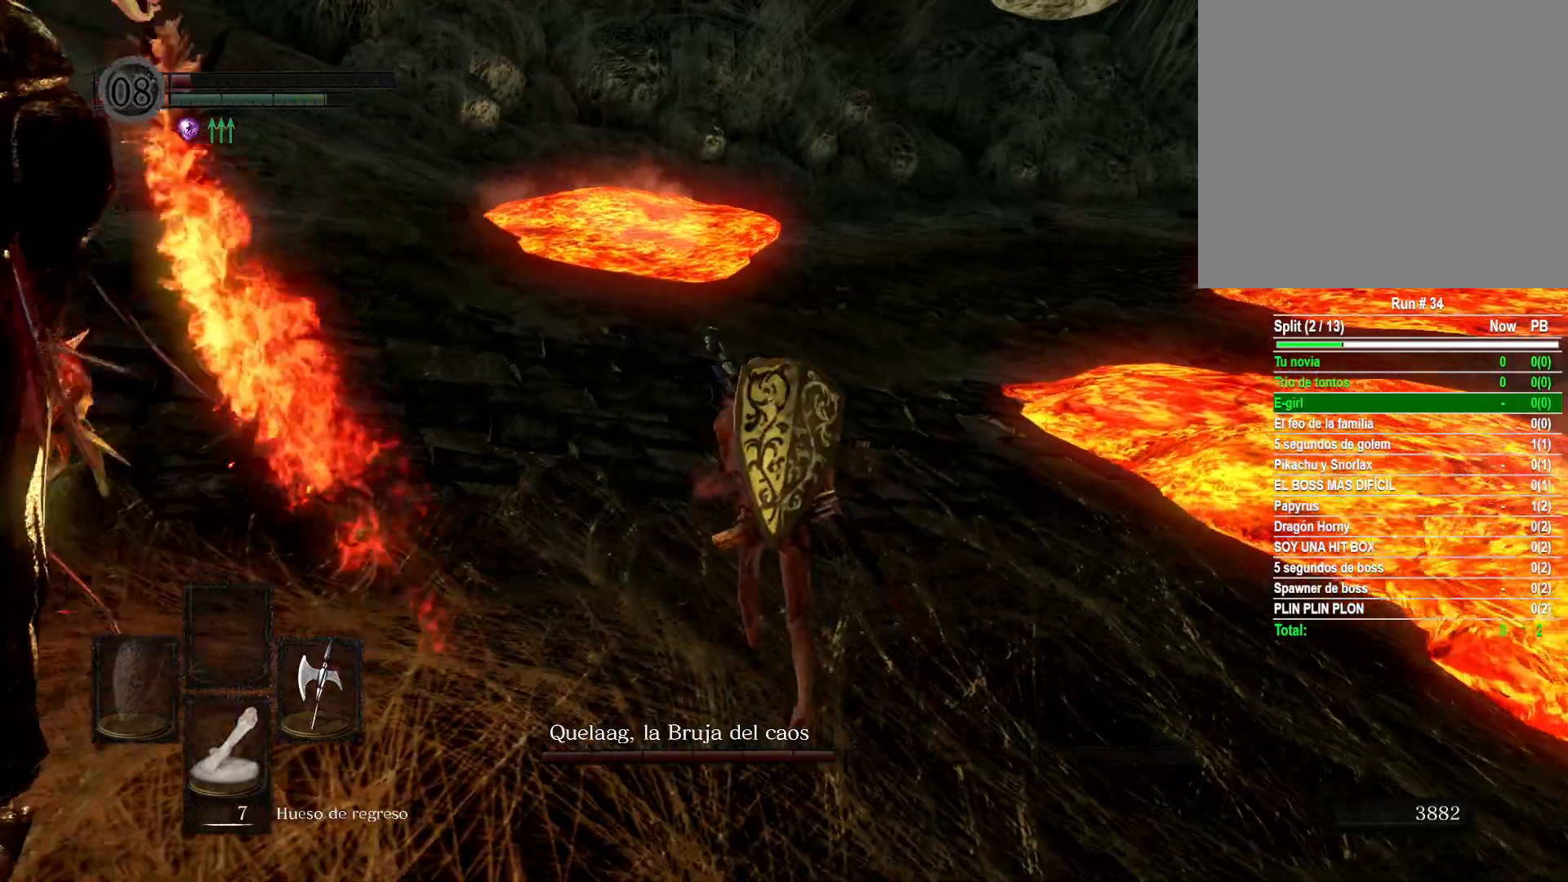
{"buttons": ["B"], "left_stick": "up", "right_stick": "center", "events": []}
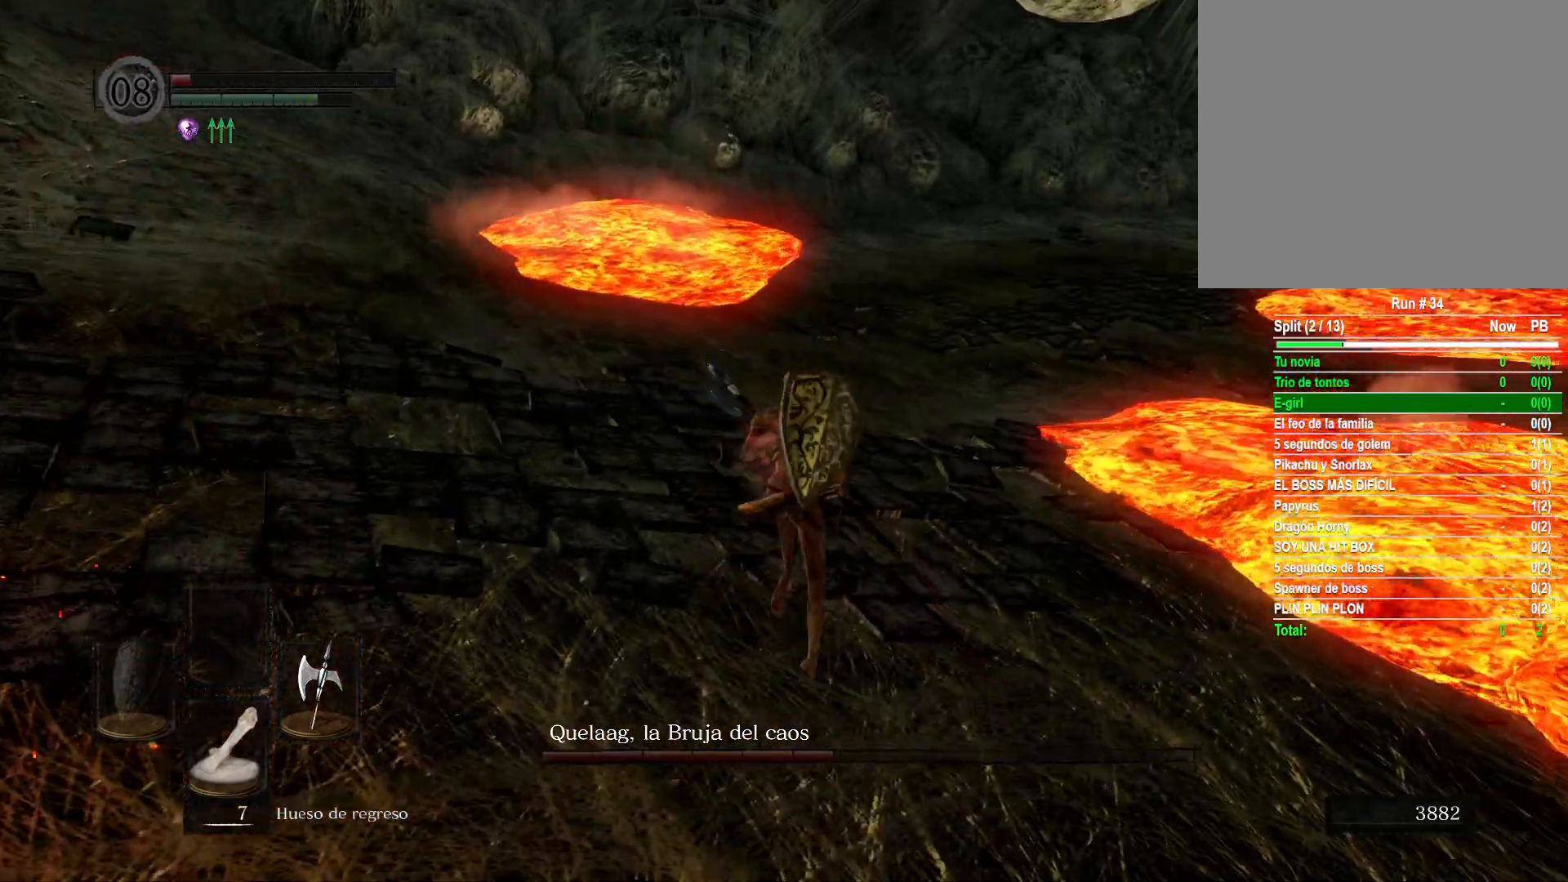
{"buttons": ["B"], "left_stick": "up", "right_stick": "center", "events": []}
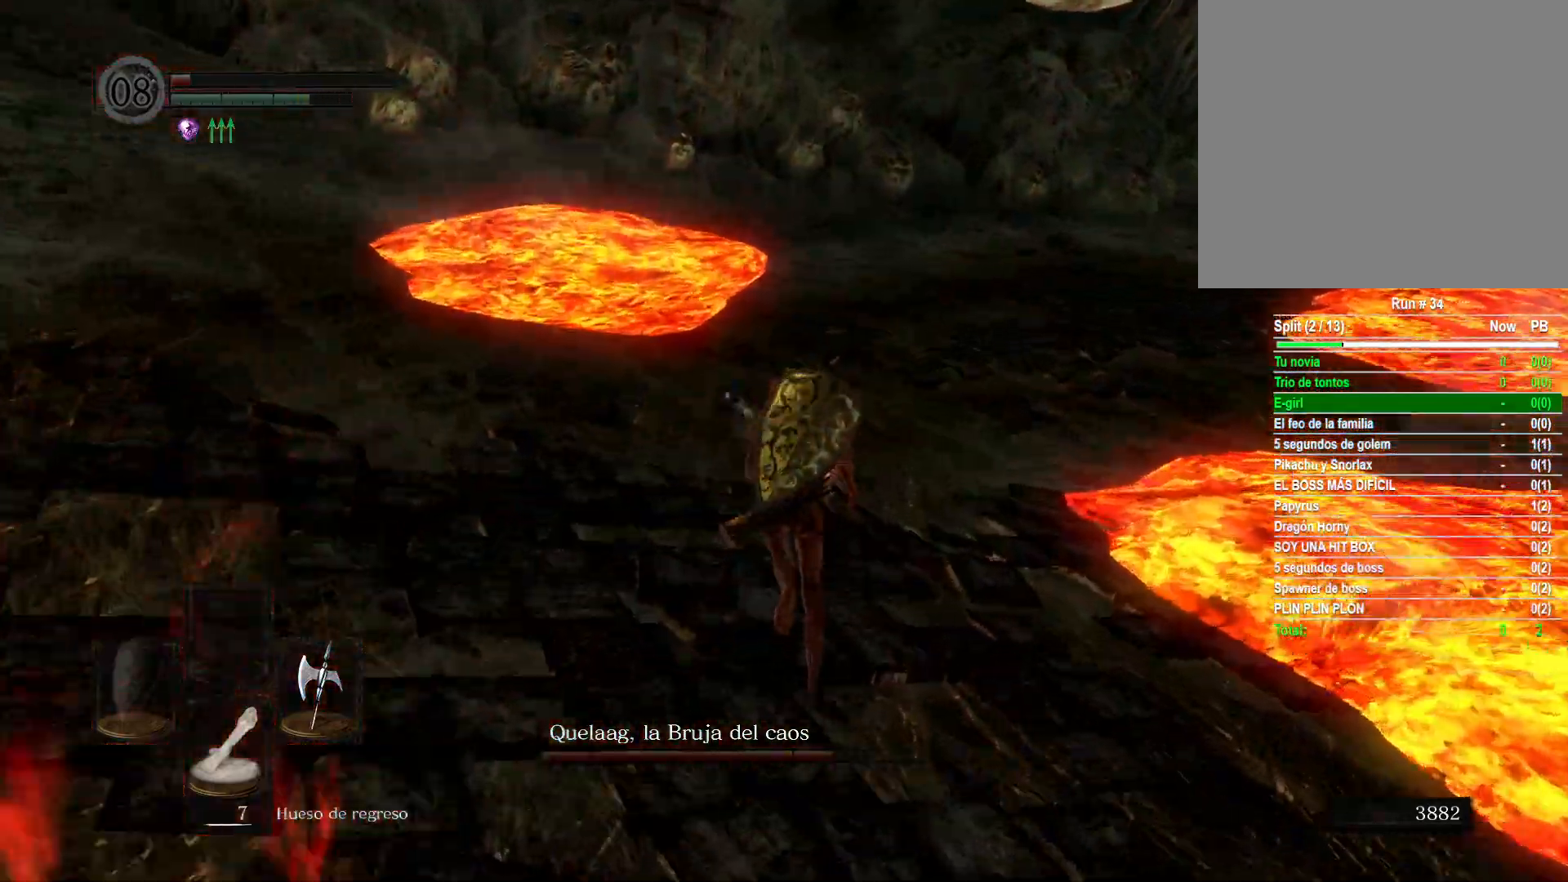
{"buttons": ["B"], "left_stick": "up", "right_stick": "center", "events": []}
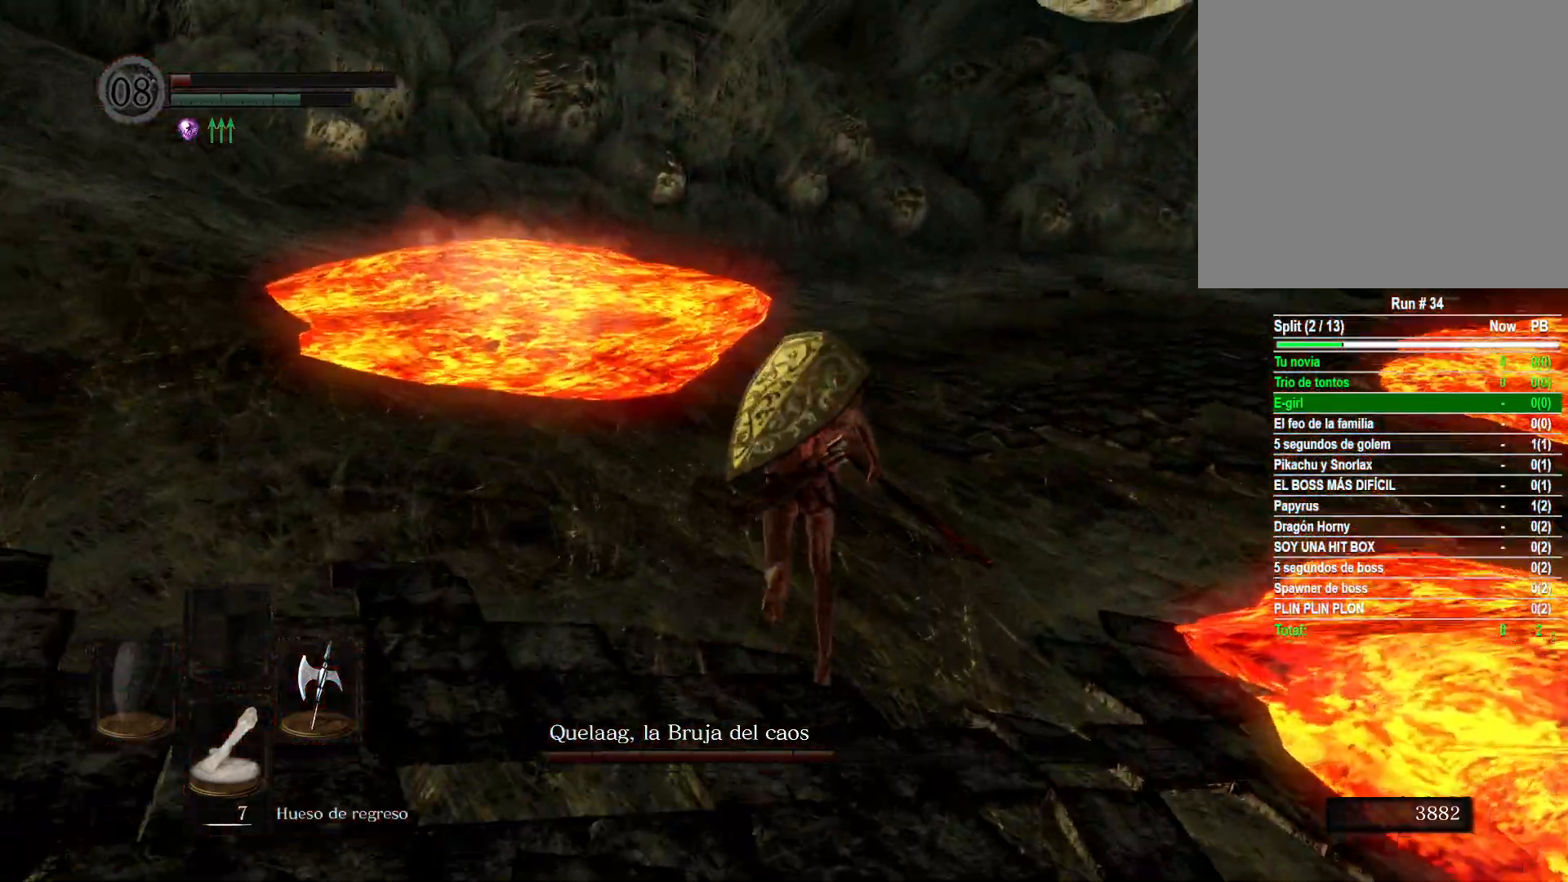
{"buttons": ["B"], "left_stick": "up", "right_stick": "center", "events": []}
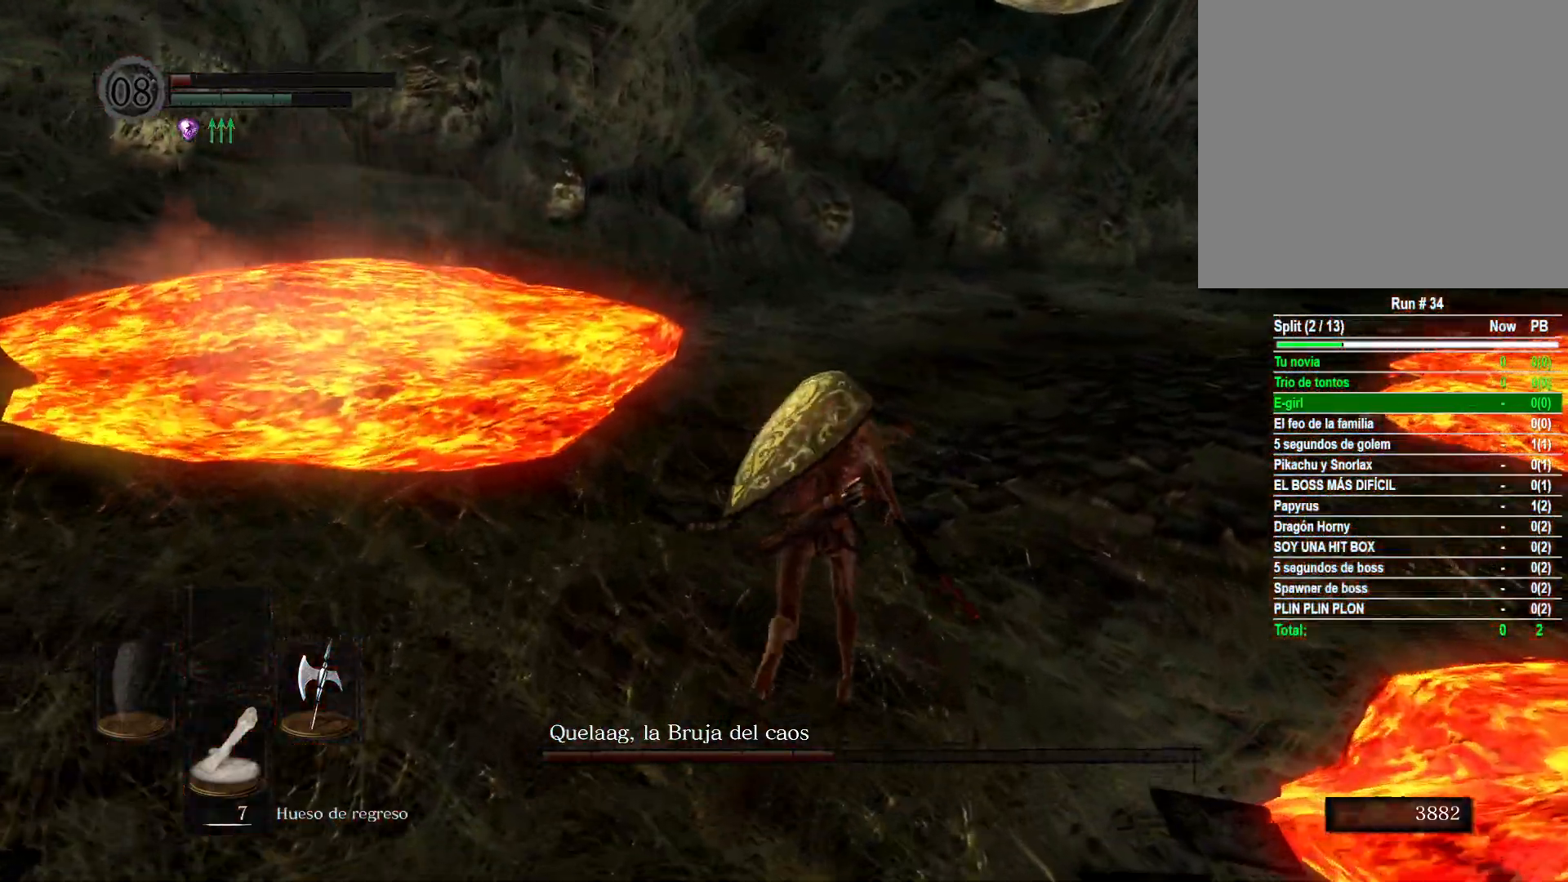
{"buttons": ["B"], "left_stick": "up", "right_stick": "center", "events": []}
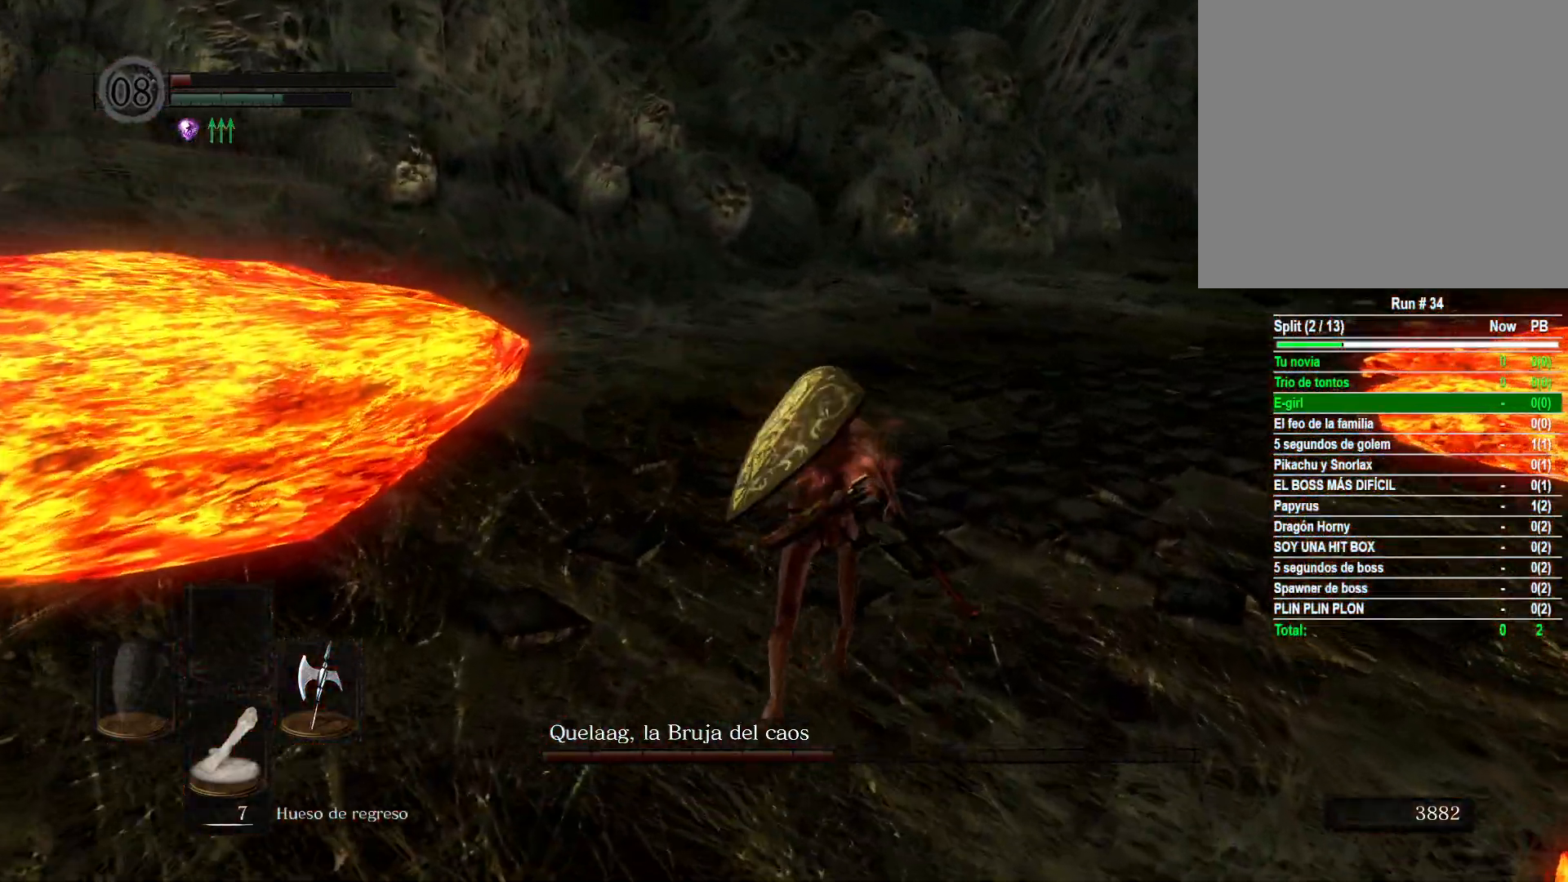
{"buttons": ["B"], "left_stick": "up", "right_stick": "center", "events": []}